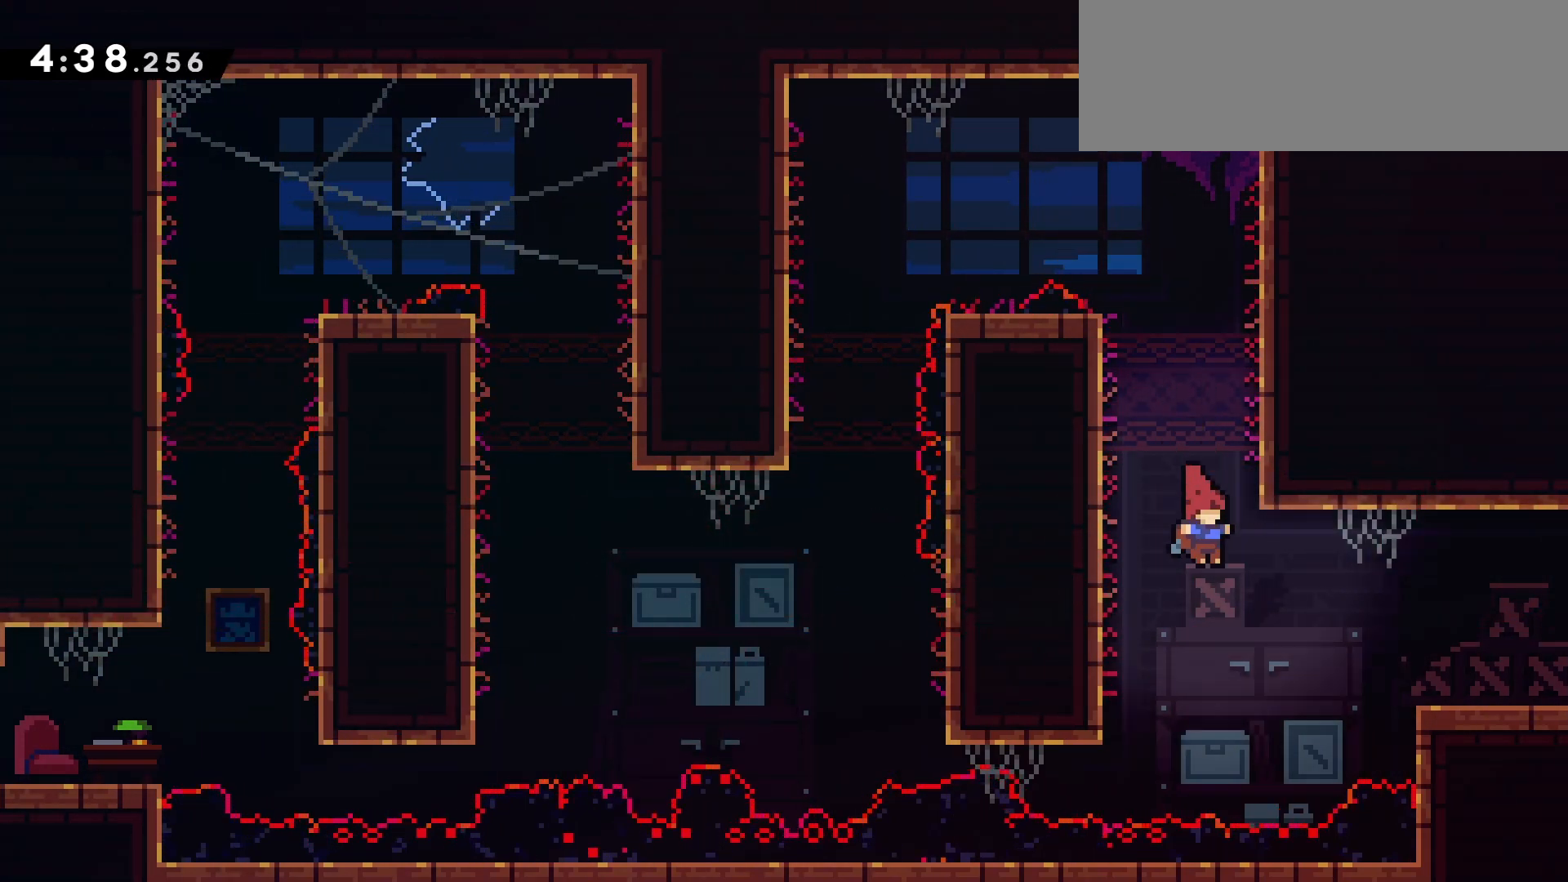
Gameplay with keyboard; each line is a JSON object with the keys held at the frame after it. "events" lists presses ("down") and releases ("up") of "dash", "demo", "die", "down", "grab", "grab2", "jump", "jump2", "left", "pause", "return", "right" and "up" between this image and that frame as [ms after this image, input, new state], when the widget could be followed in between. No other keys are recorded. Mouse input is not recorded. Key names are as the overlay labels them; some are game actions (e.g. jump) rather than physical keys. Not read: other_keys.
{"keys": ["right"], "events": [[117, "dash", "down"], [267, "dash", "up"]]}
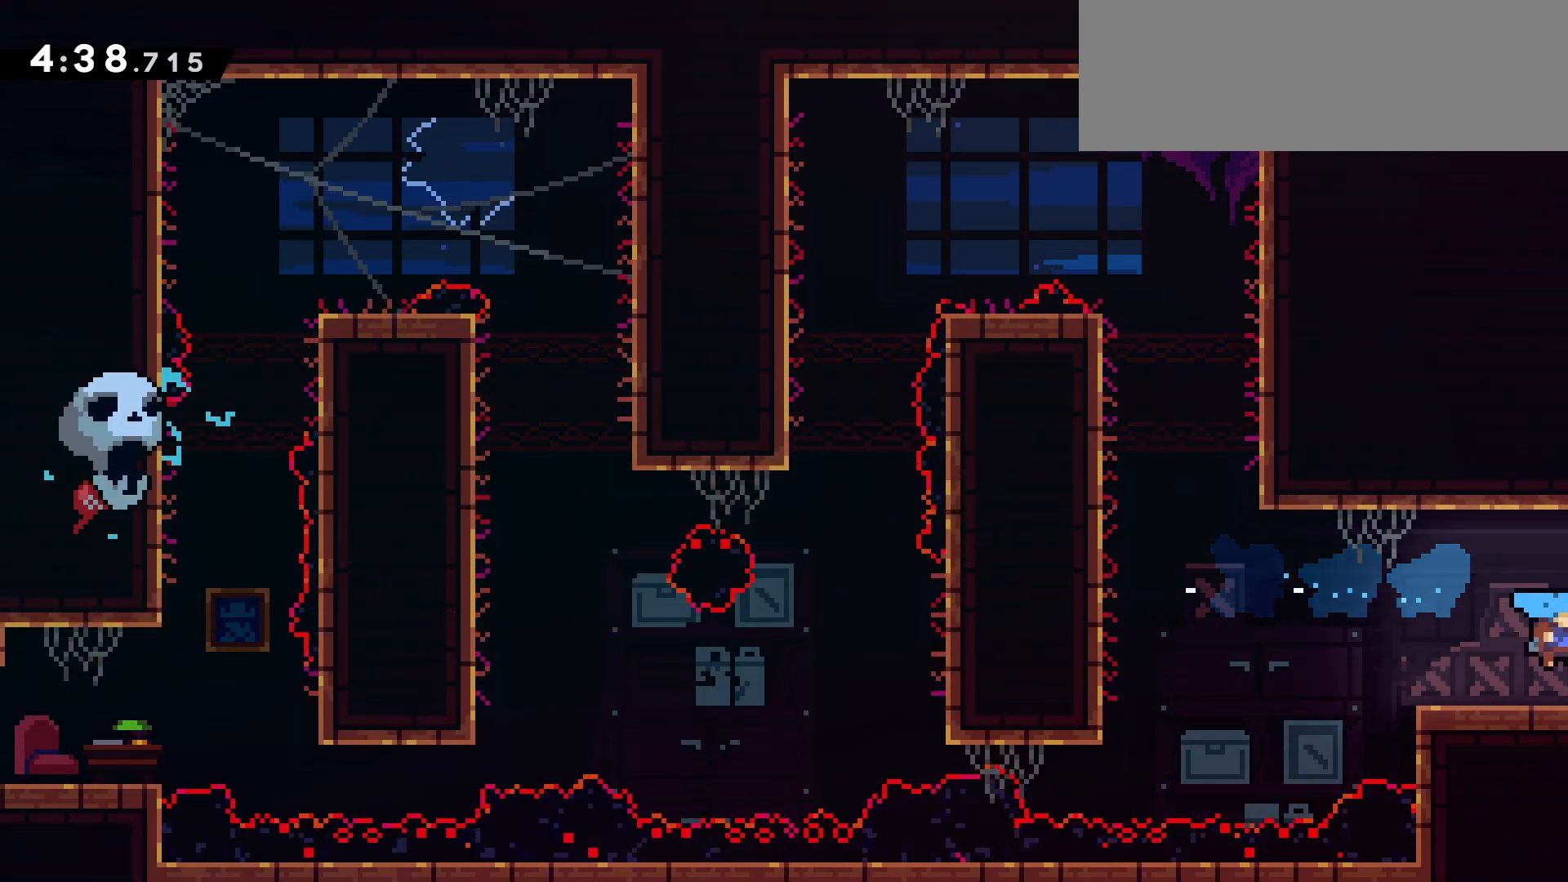
{"keys": ["right"], "events": []}
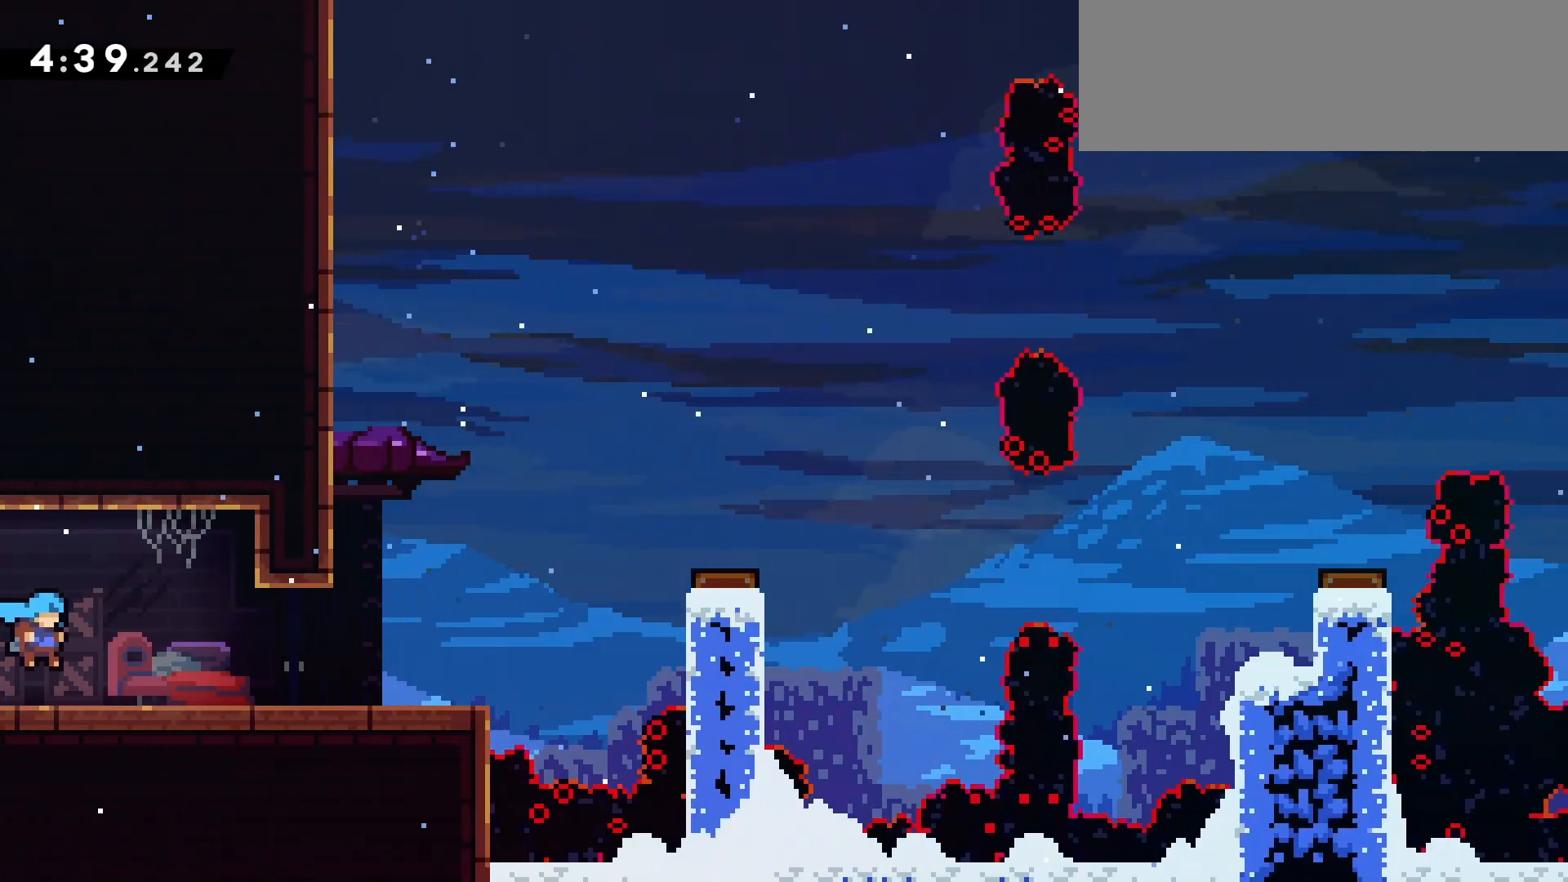
{"keys": ["right"], "events": [[250, "dash", "down"], [250, "down", "down"], [300, "jump", "down"], [383, "dash", "up"], [383, "jump", "up"], [433, "down", "up"]]}
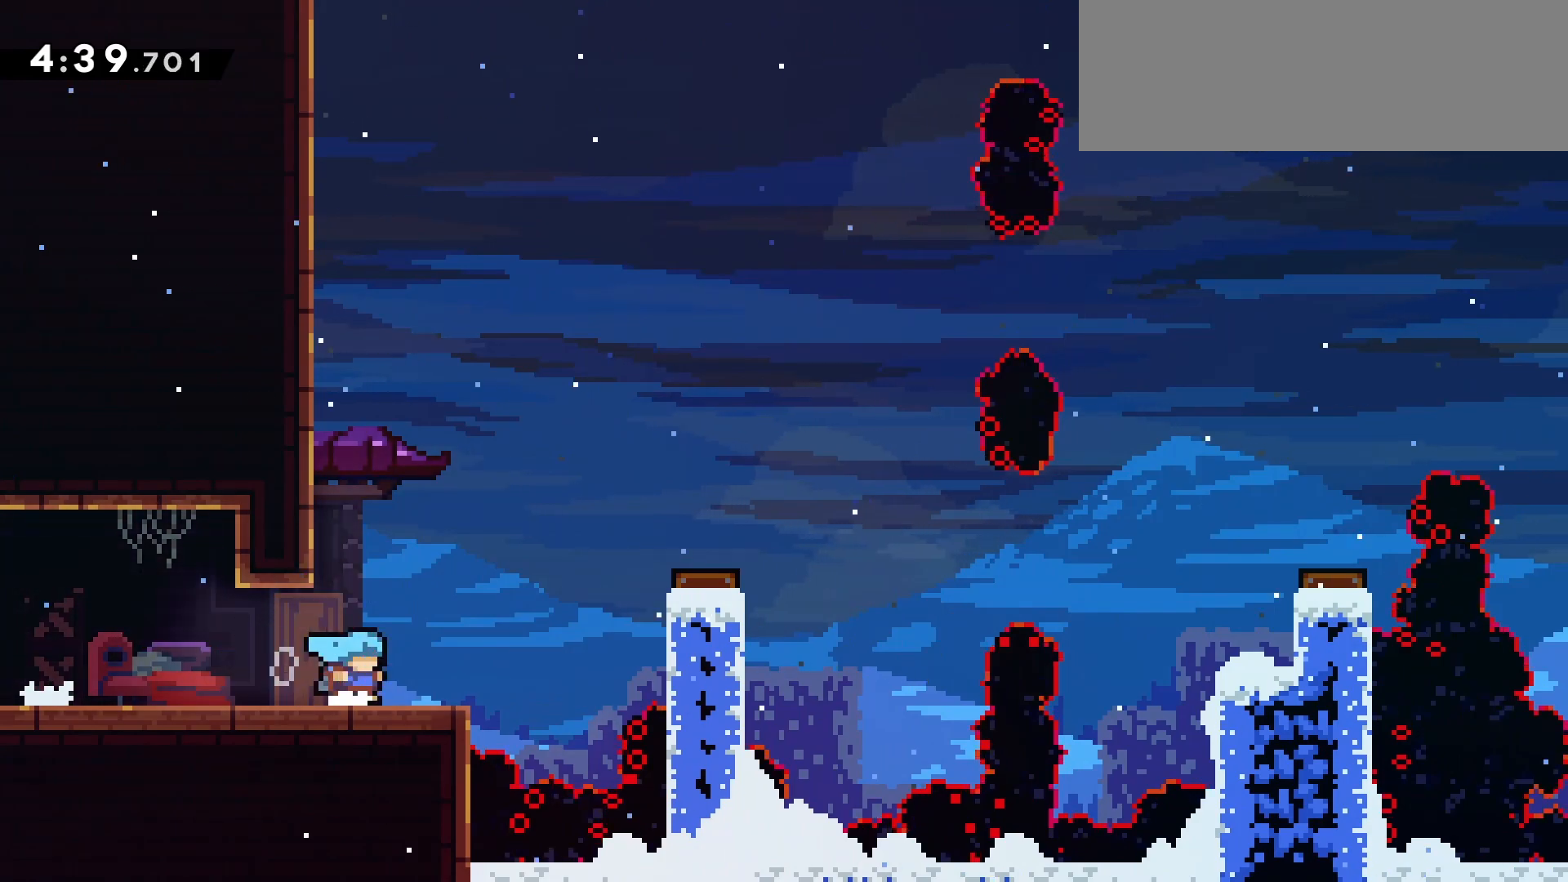
{"keys": ["dash", "jump", "right"], "events": [[83, "jump", "down"], [500, "dash", "down"]]}
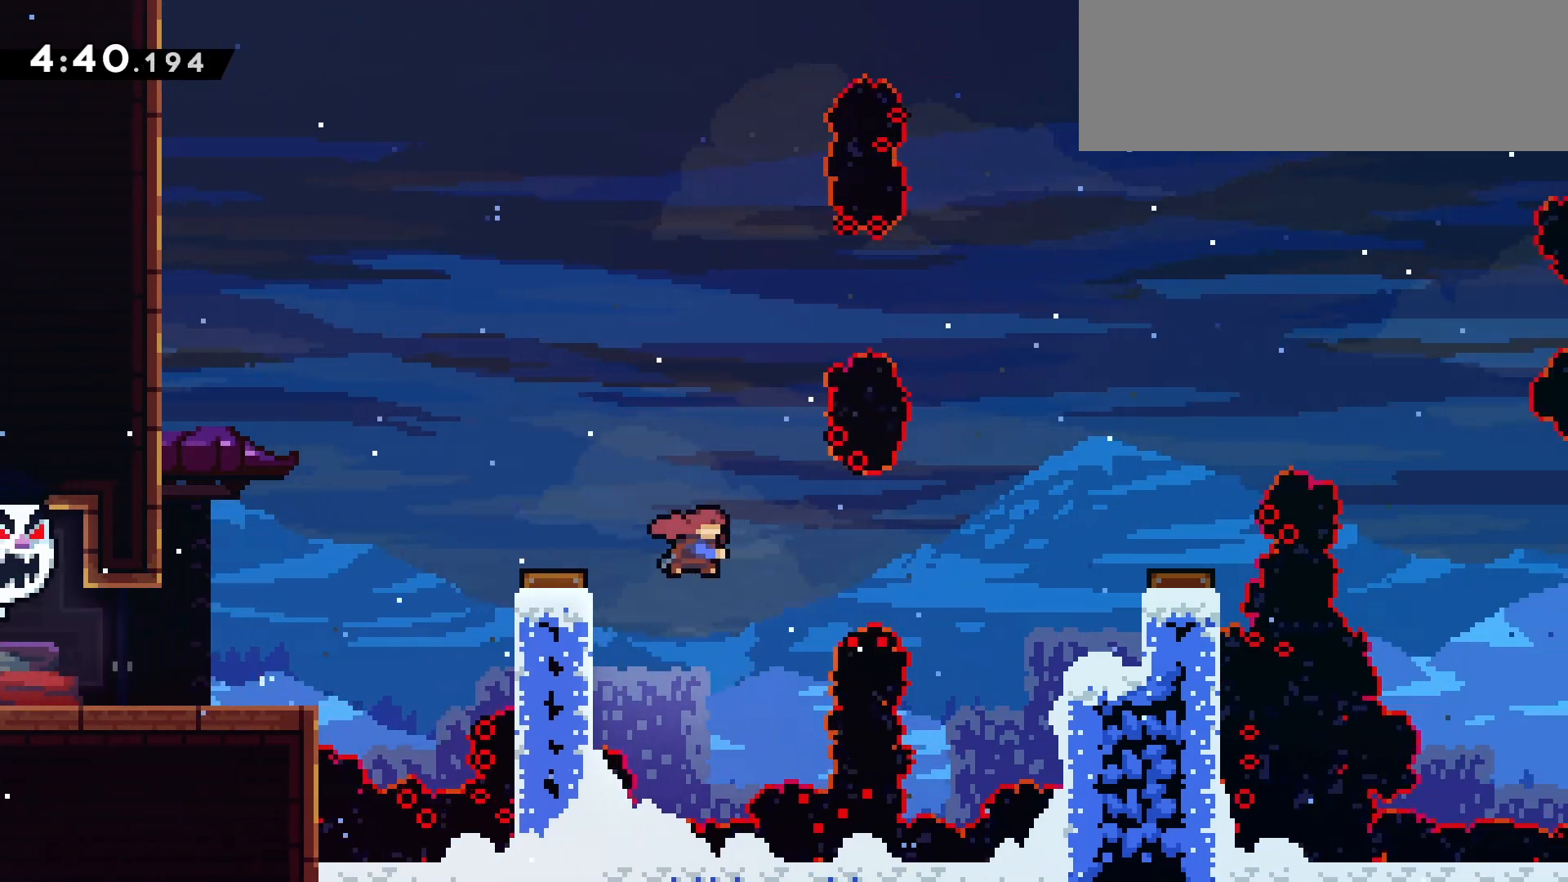
{"keys": ["grab", "jump", "right"], "events": [[133, "jump", "up"], [183, "grab", "down"], [233, "dash", "up"], [467, "jump", "down"]]}
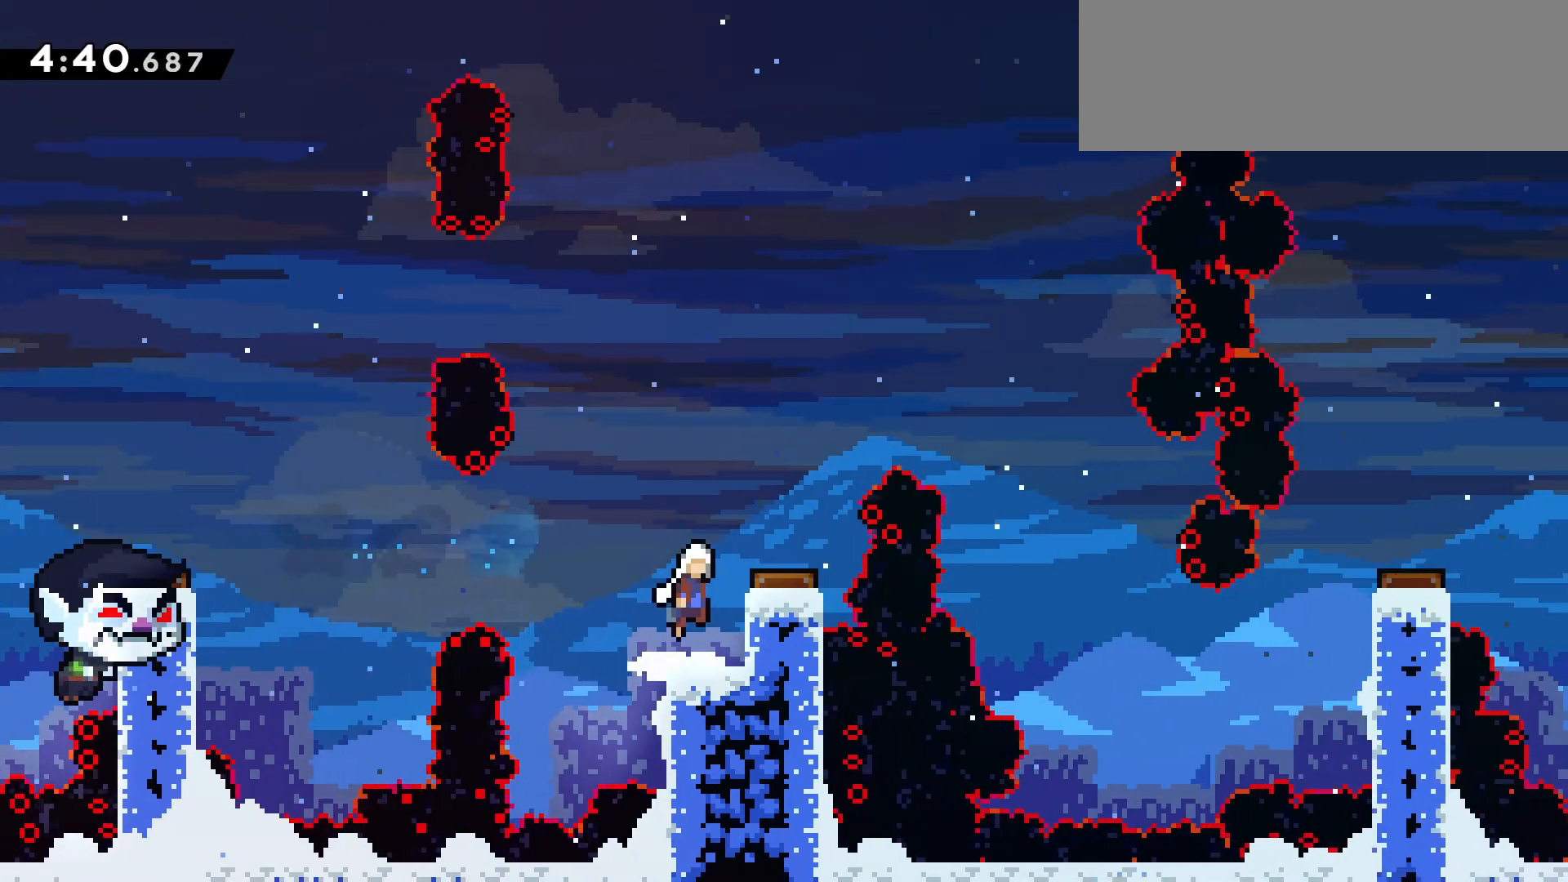
{"keys": ["right"], "events": [[117, "jump", "up"], [150, "grab", "up"], [200, "right", "up"], [333, "right", "down"]]}
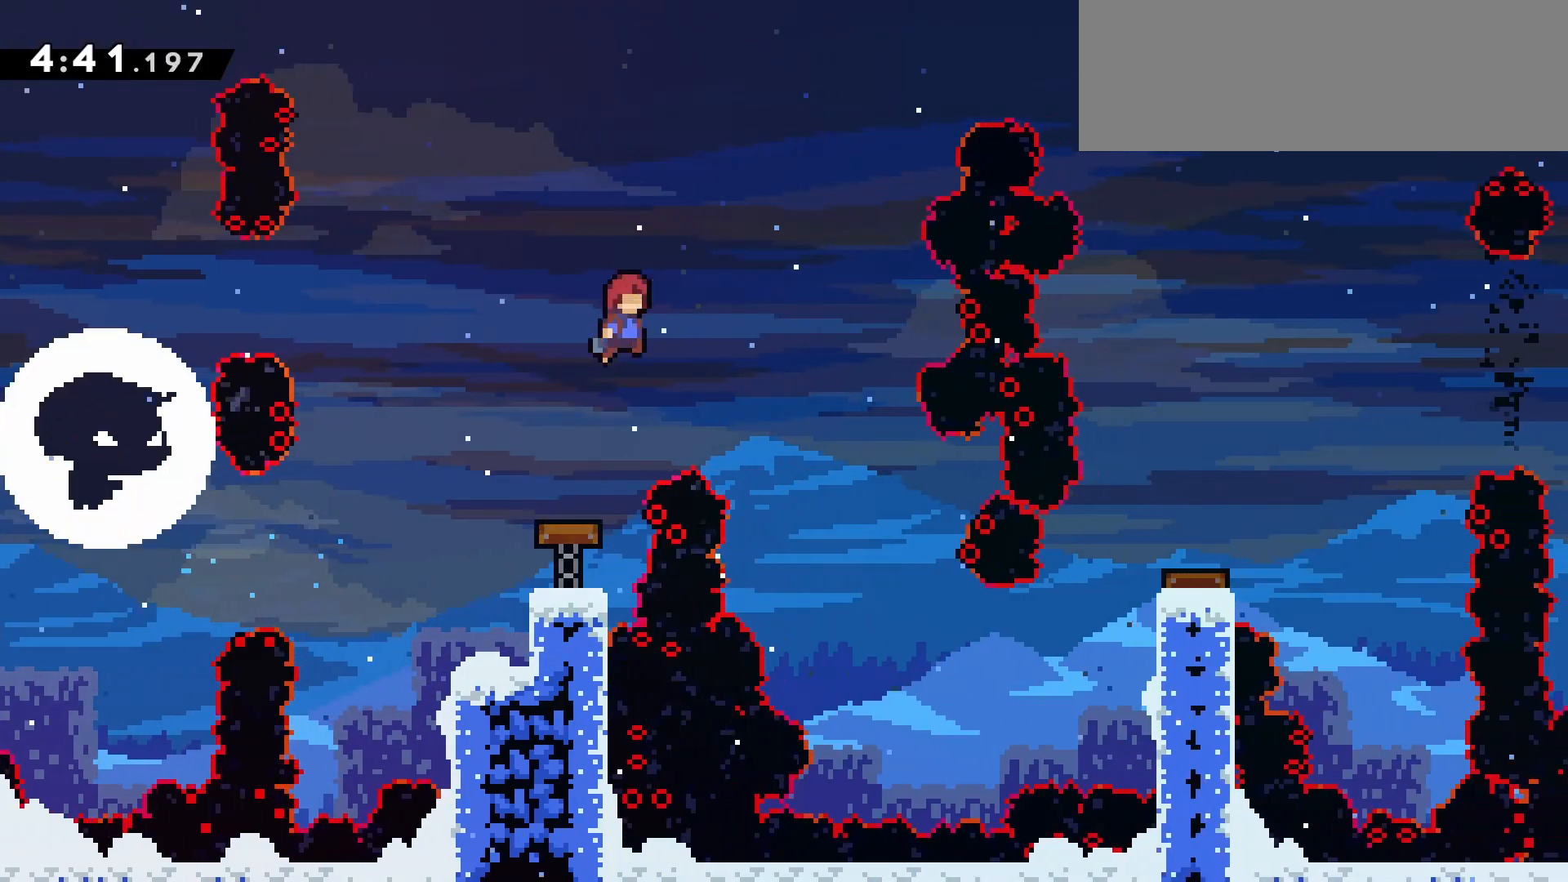
{"keys": [], "events": [[400, "right", "up"]]}
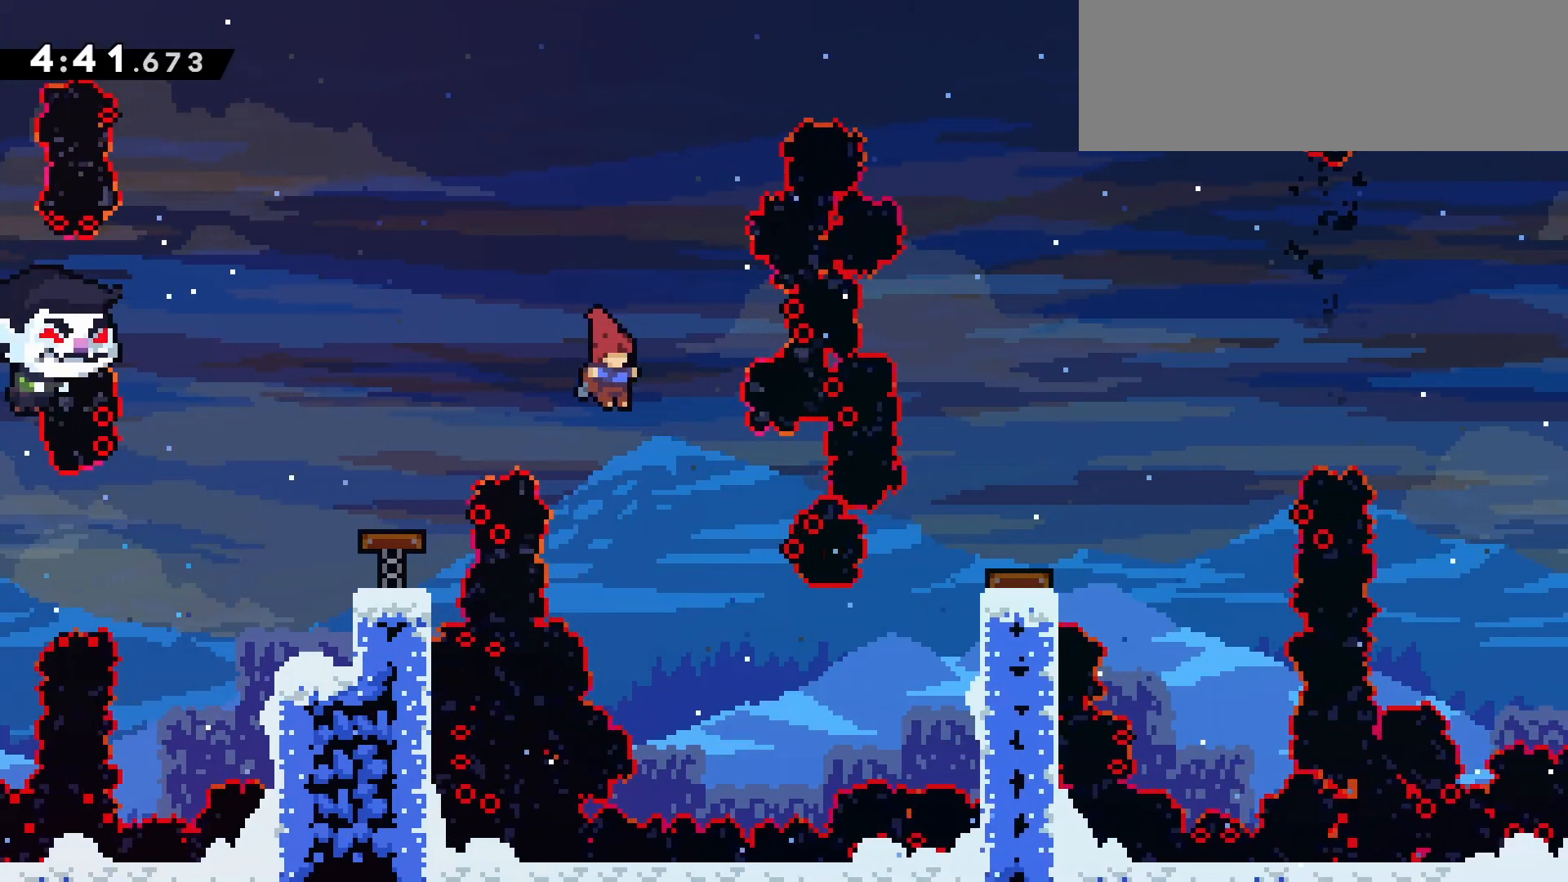
{"keys": ["dash", "right", "up"], "events": [[50, "right", "down"], [467, "dash", "down"], [467, "up", "down"]]}
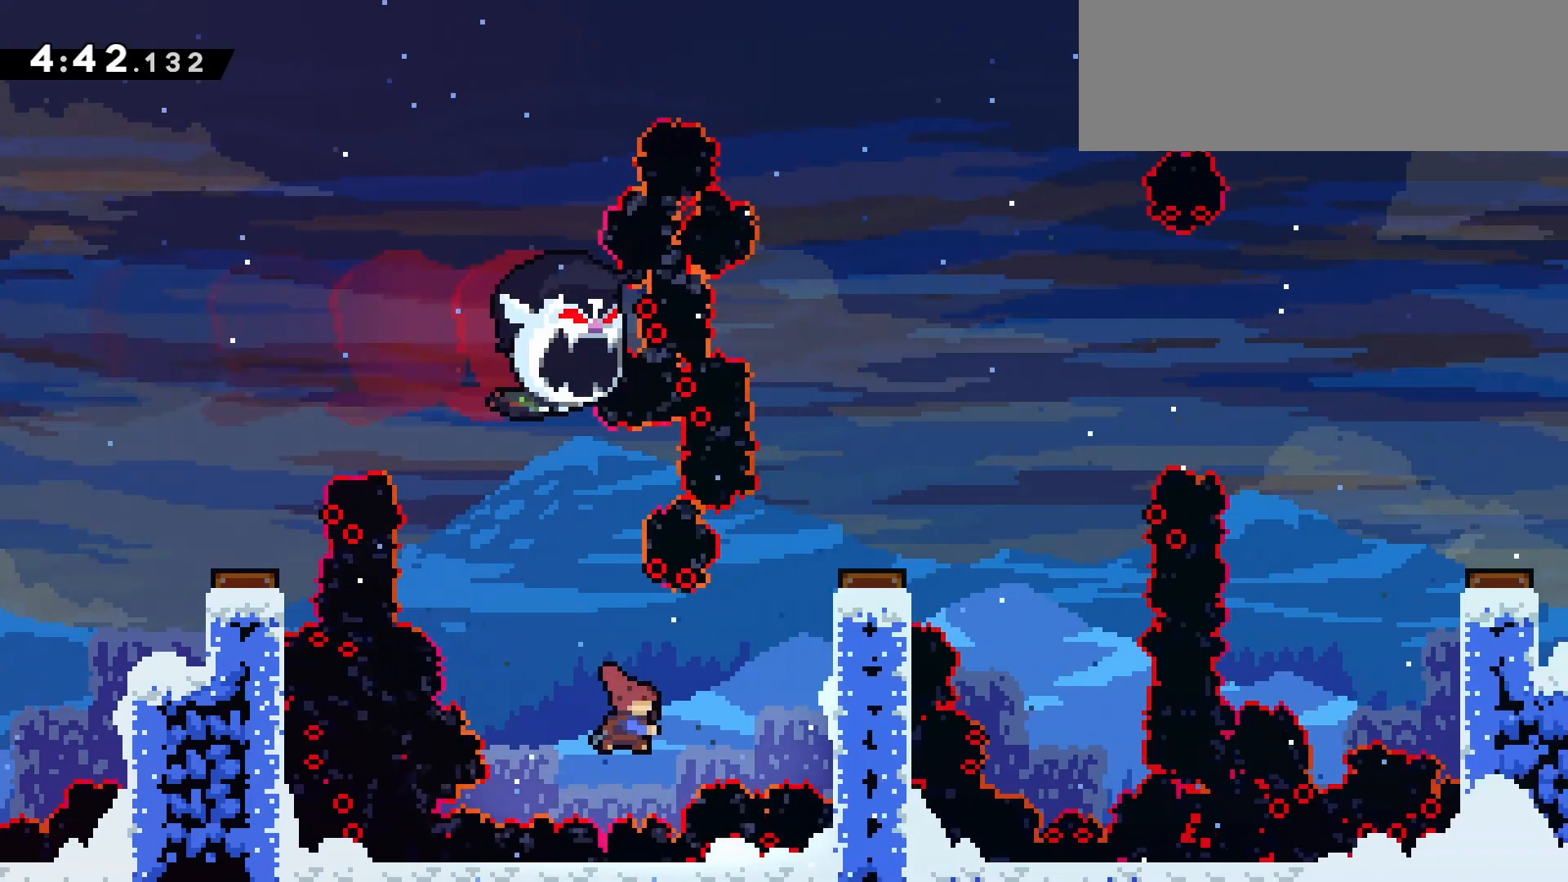
{"keys": ["grab", "right", "up"], "events": [[150, "grab", "down"], [250, "dash", "up"]]}
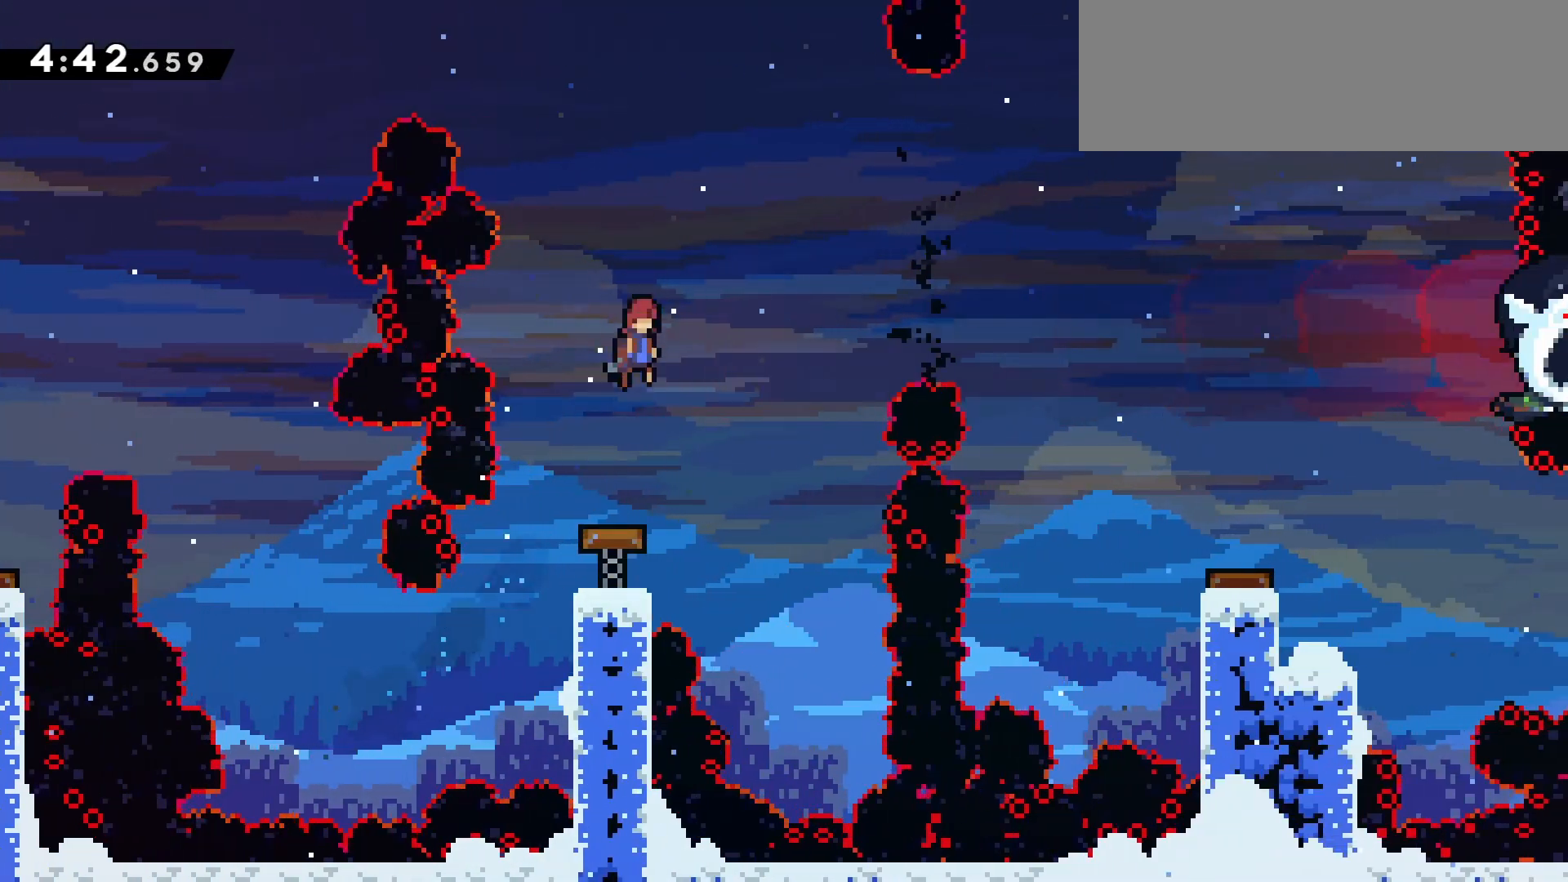
{"keys": ["right"], "events": [[83, "grab", "up"], [167, "up", "up"], [267, "dash", "down"], [400, "dash", "up"]]}
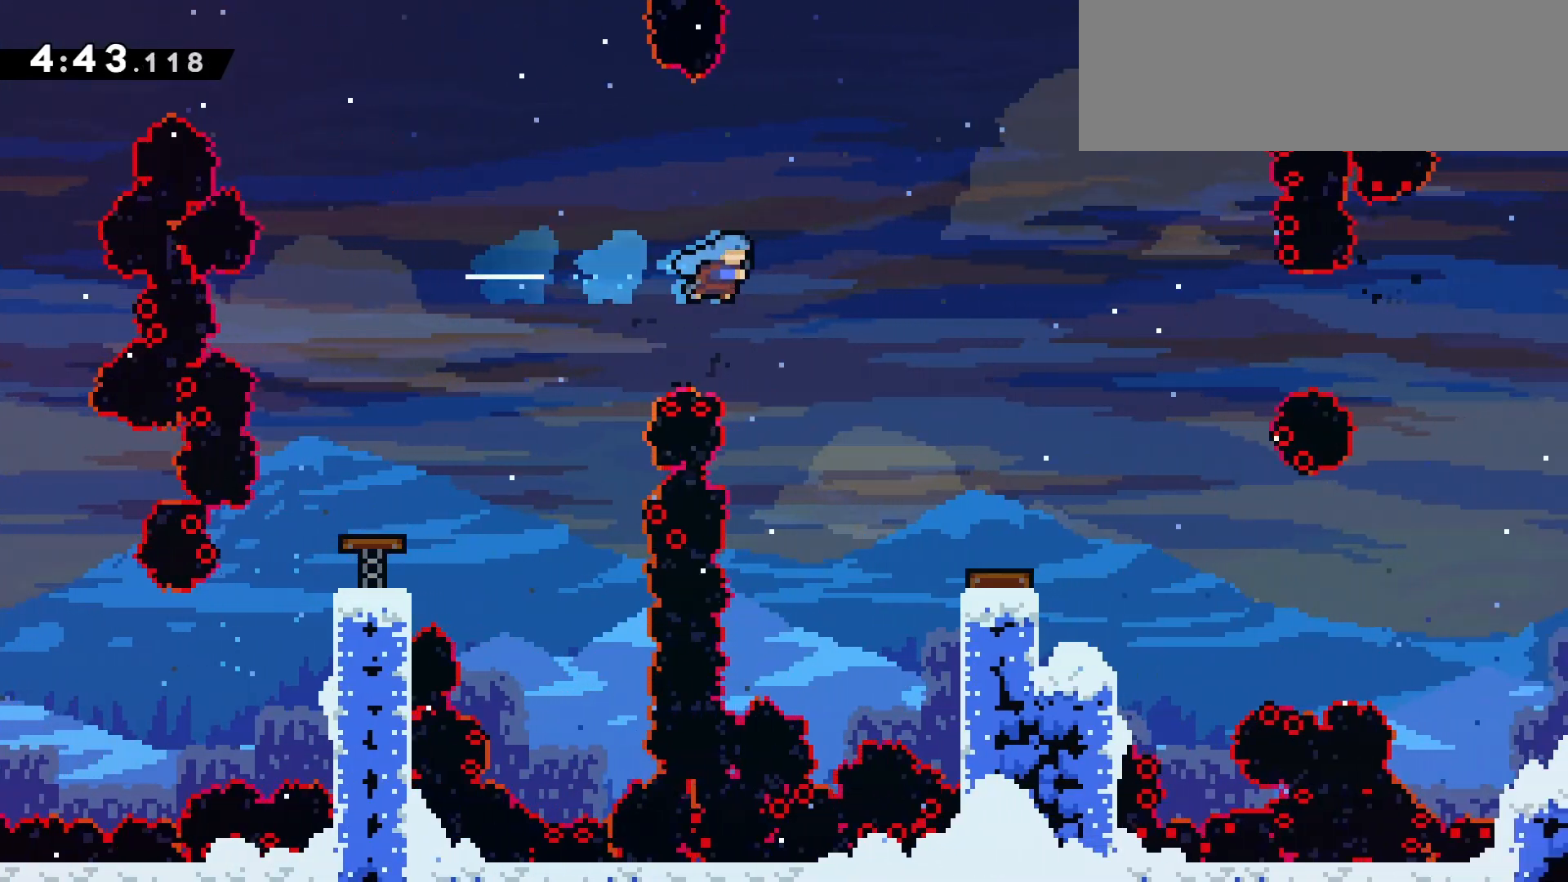
{"keys": ["right"], "events": []}
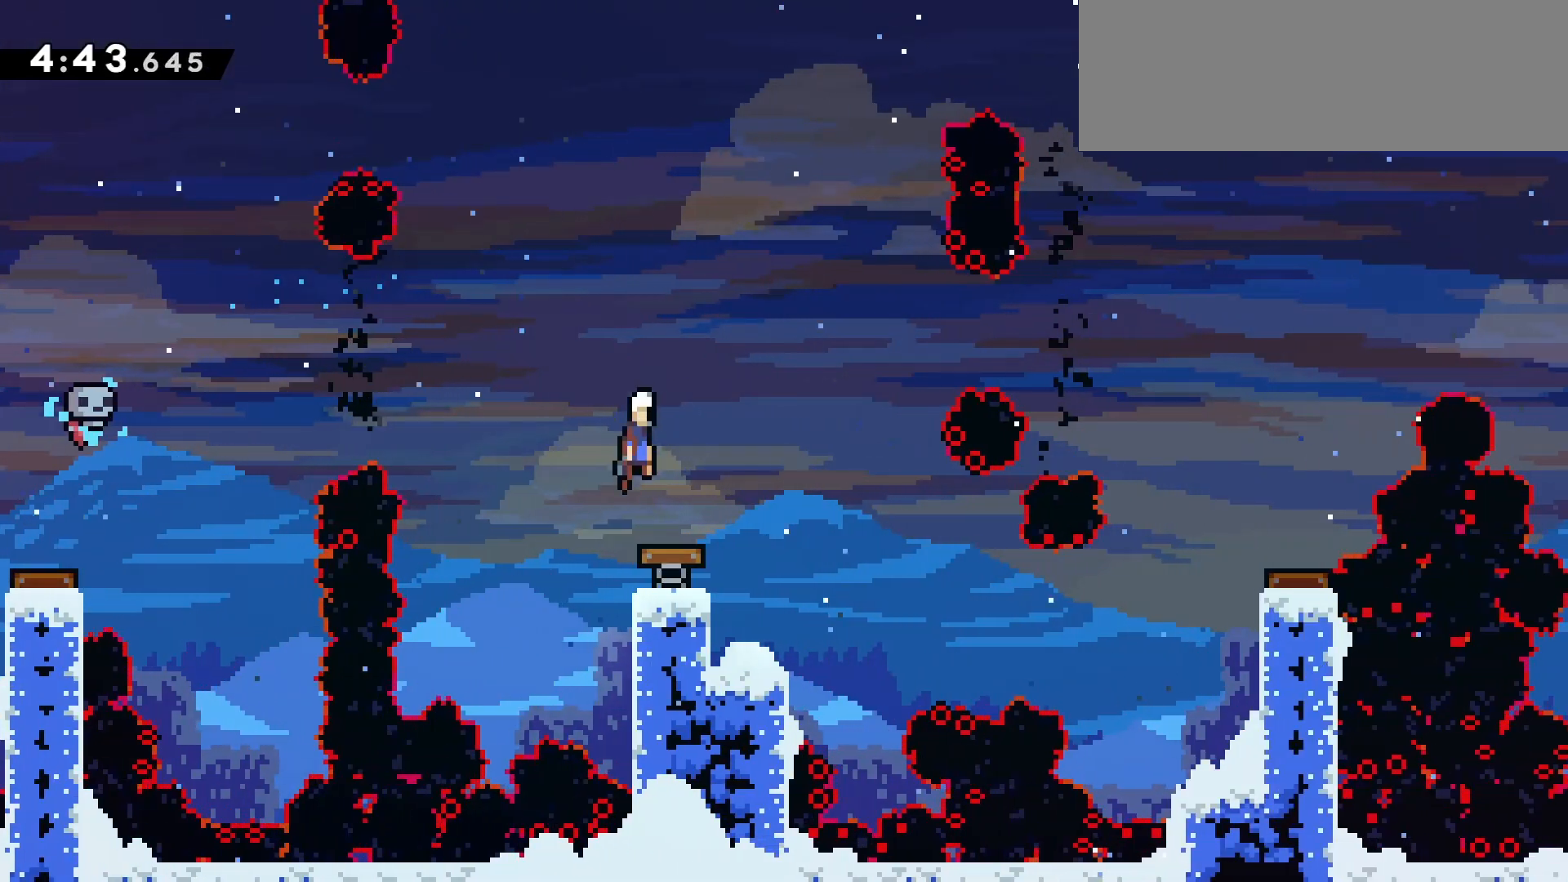
{"keys": ["right"], "events": []}
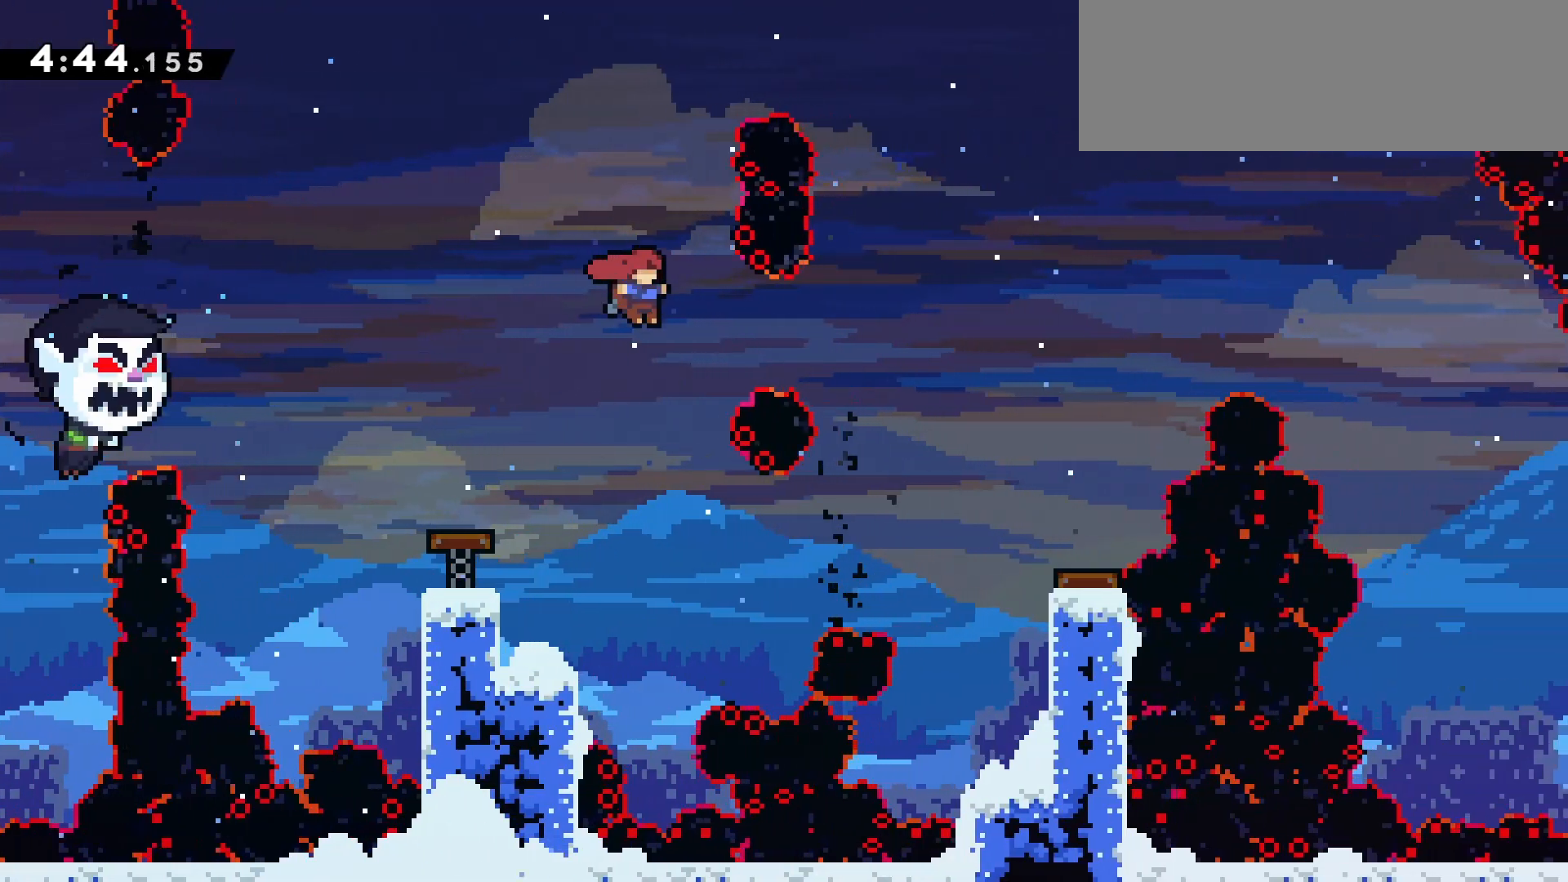
{"keys": ["right"], "events": [[133, "dash", "down"], [267, "dash", "up"]]}
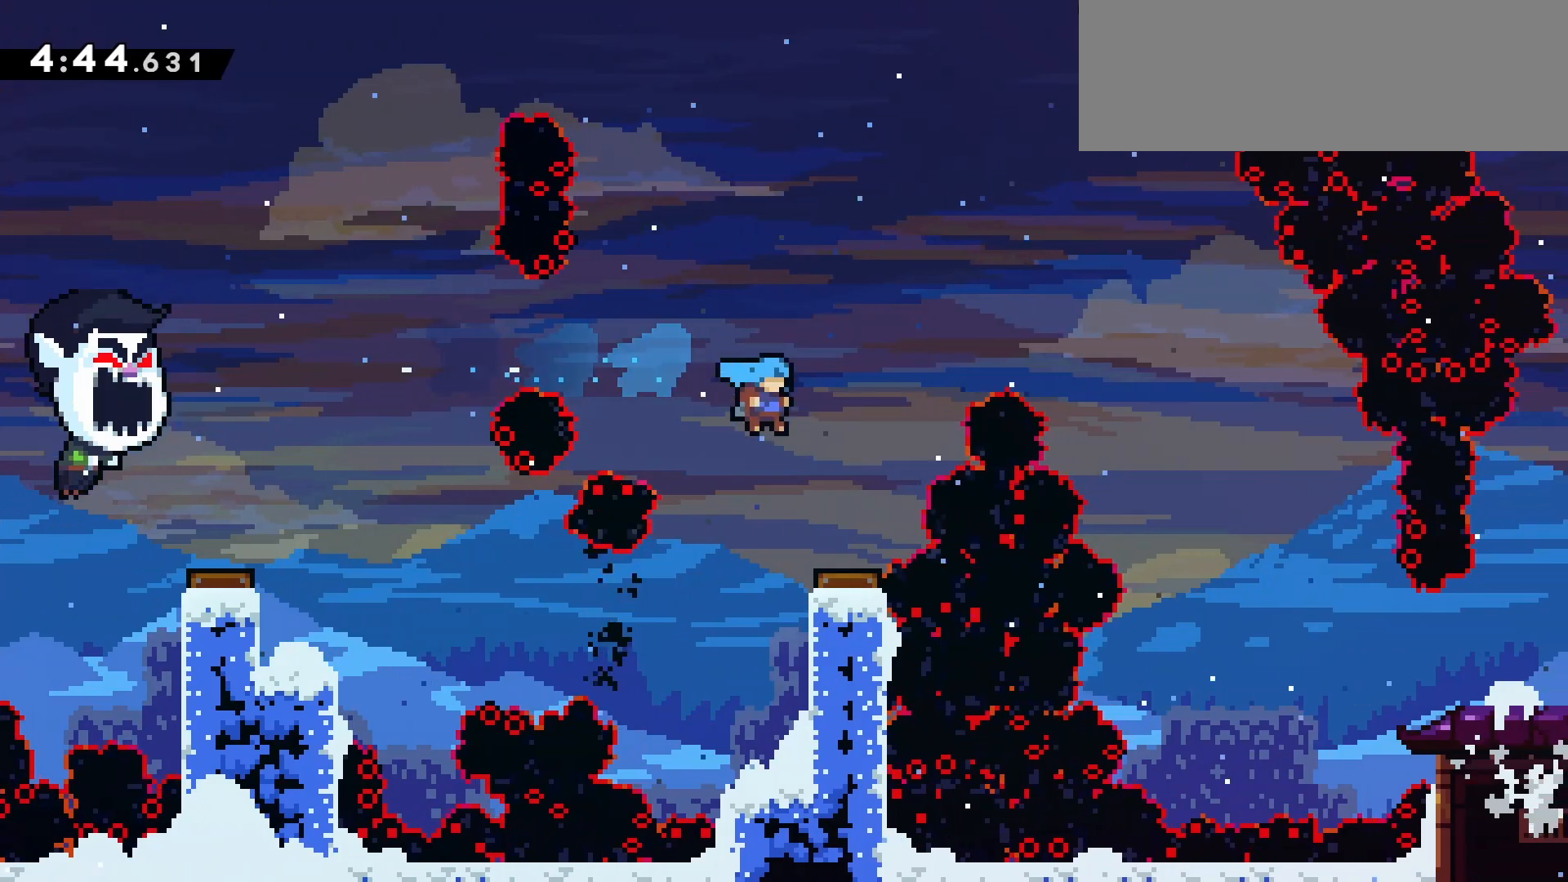
{"keys": ["right"], "events": [[50, "right", "up"], [117, "right", "down"]]}
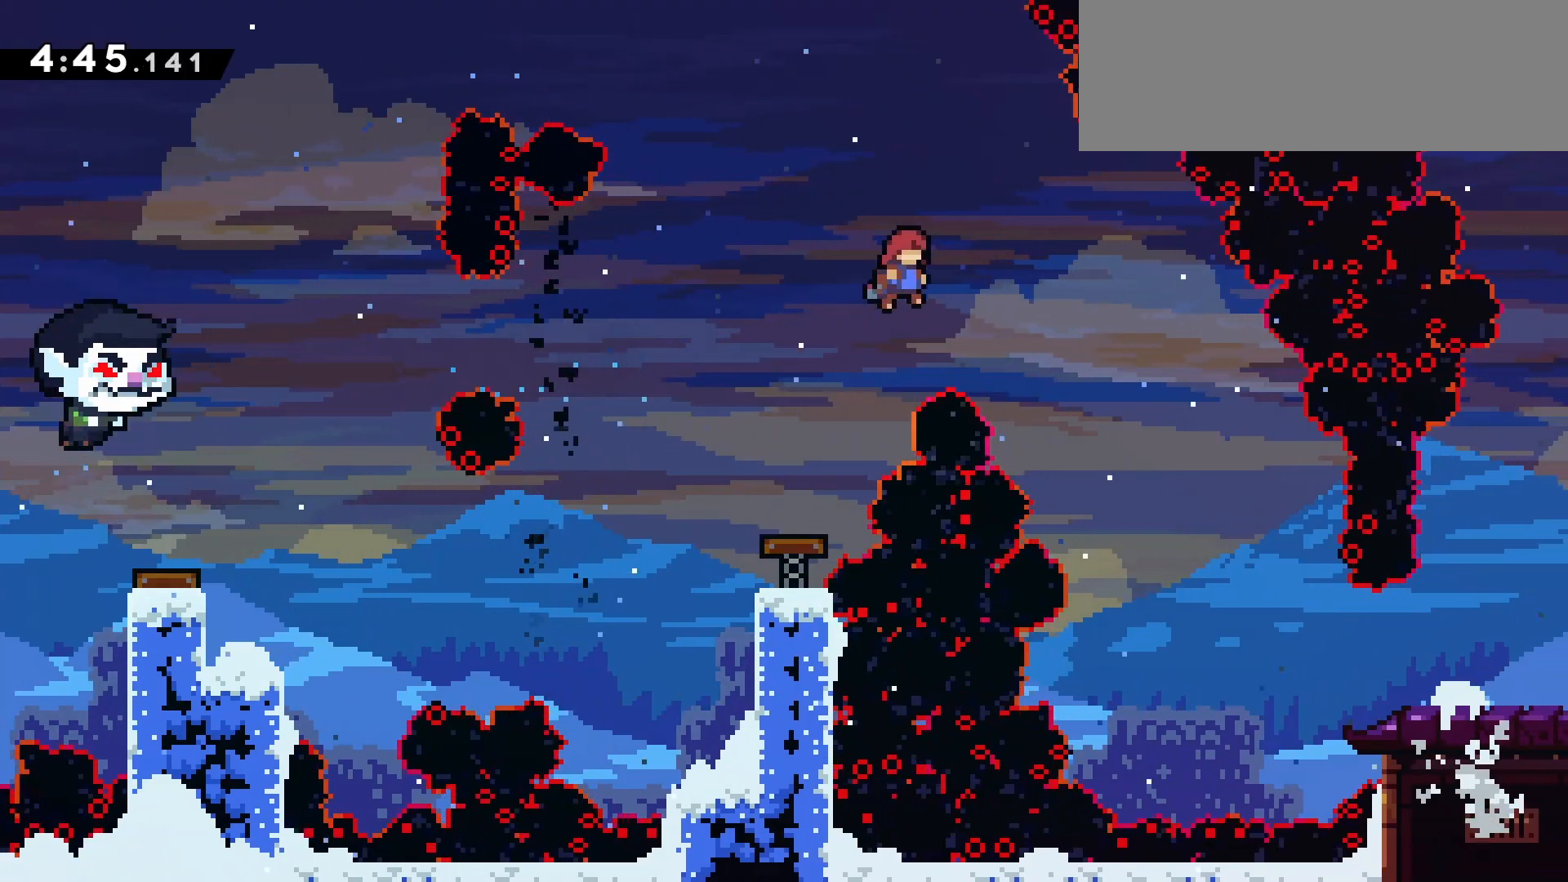
{"keys": ["right"], "events": []}
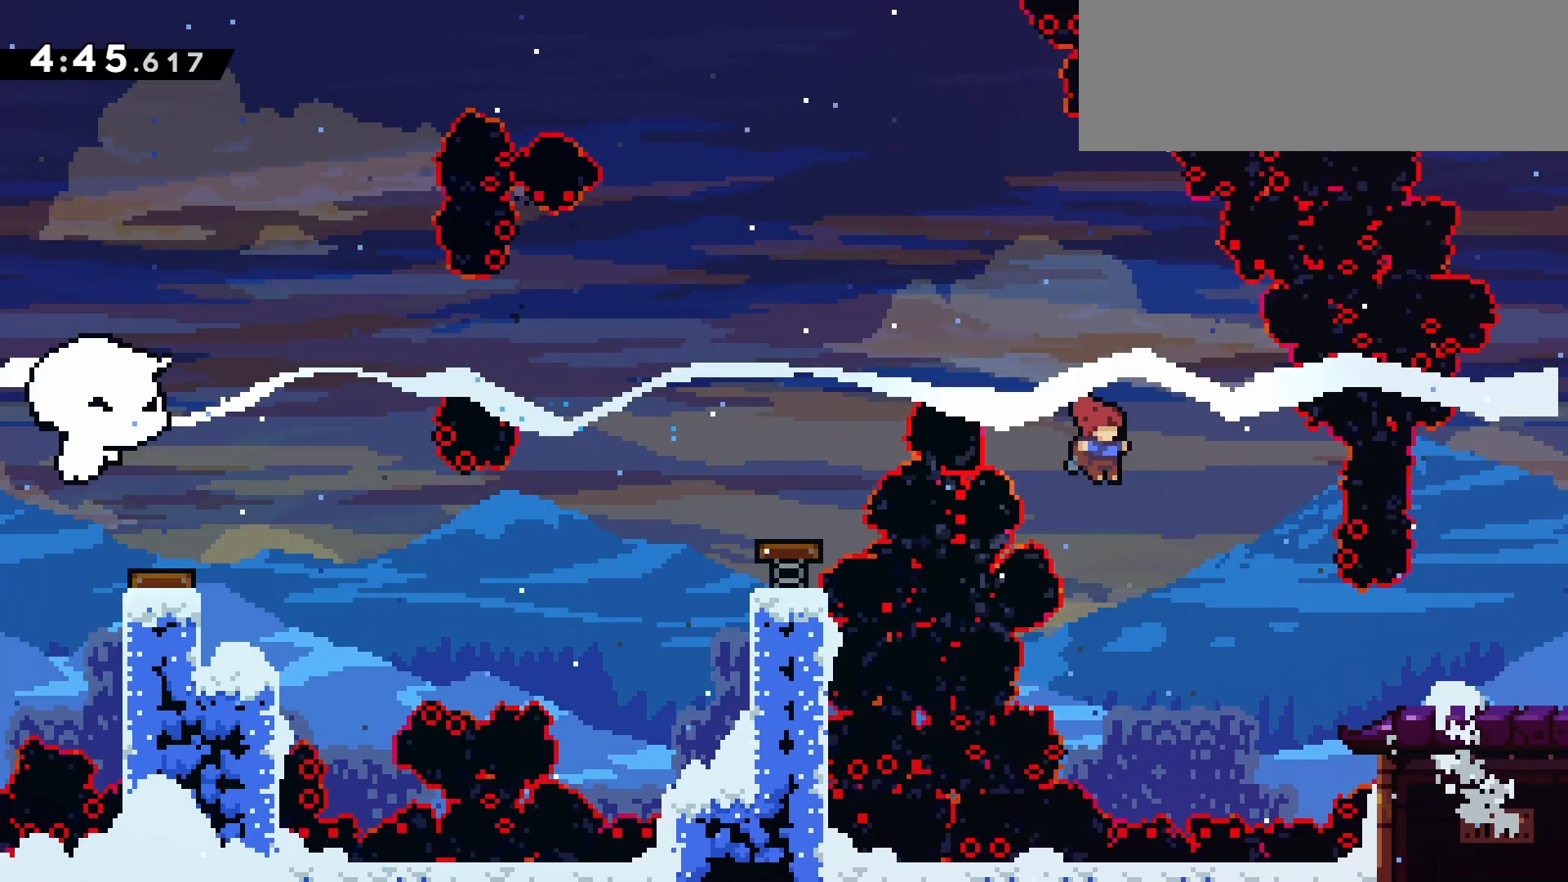
{"keys": ["right"], "events": [[267, "dash", "down"], [400, "dash", "up"]]}
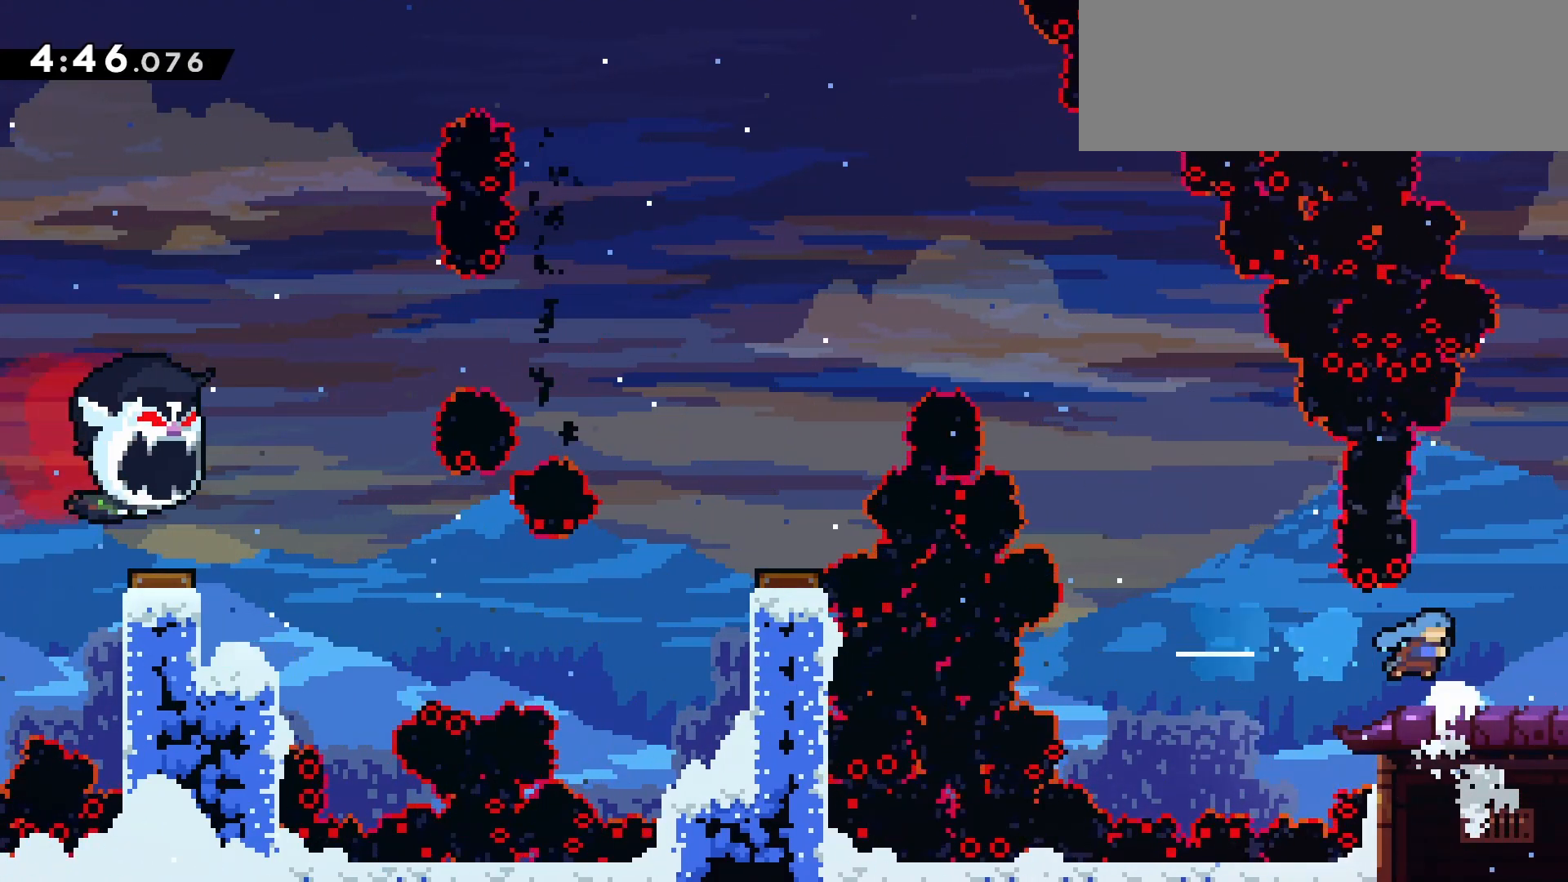
{"keys": ["down", "jump", "right"], "events": [[183, "dash", "down"], [183, "down", "down"], [233, "jump", "down"], [333, "dash", "up"]]}
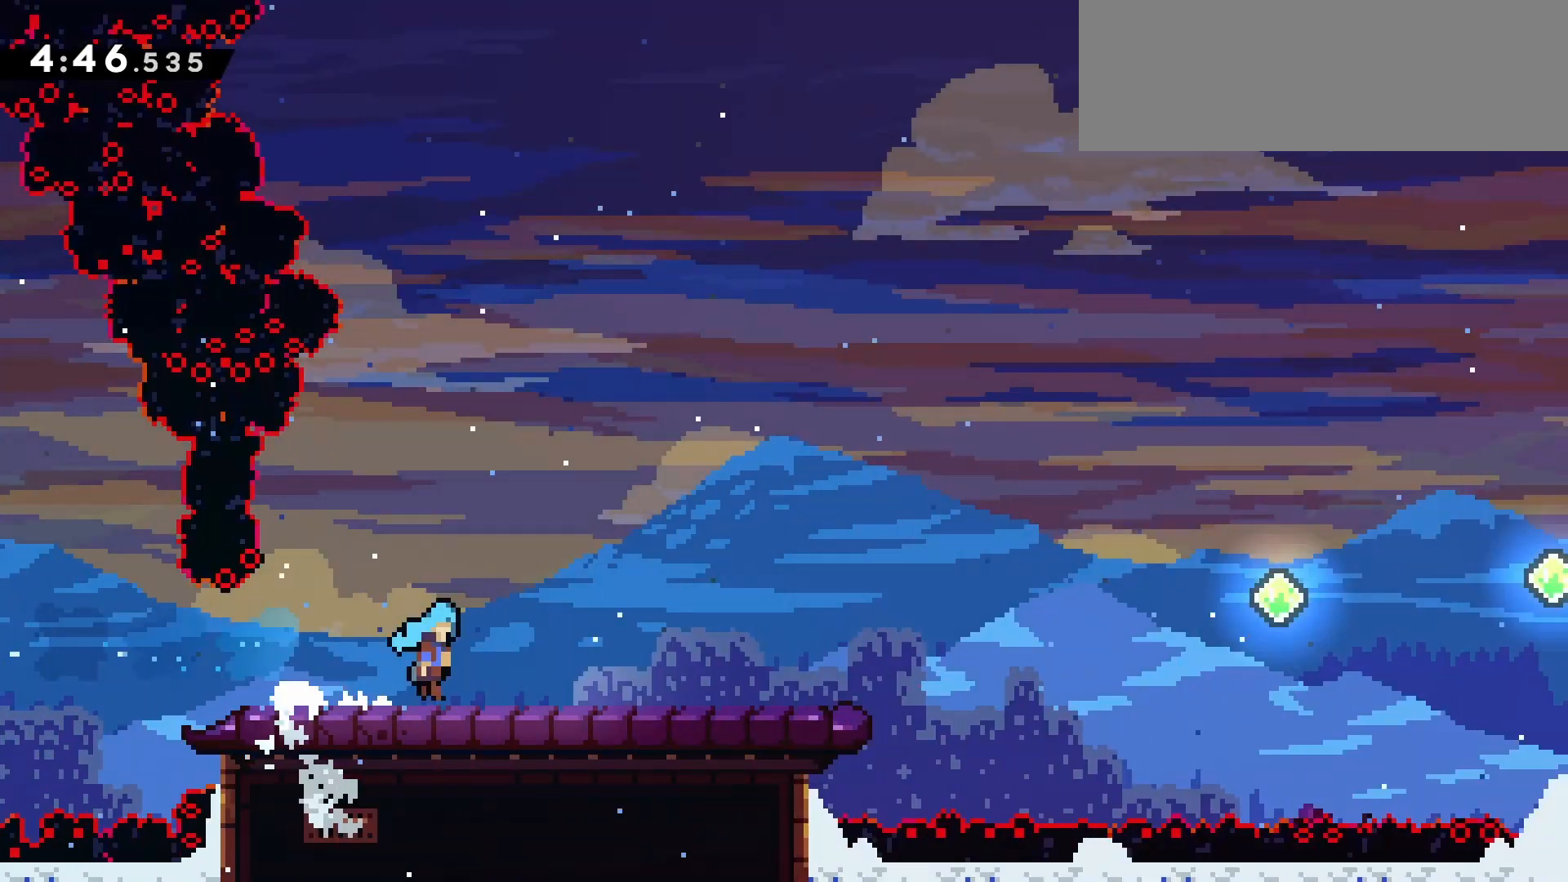
{"keys": ["jump", "right"], "events": [[67, "down", "up"]]}
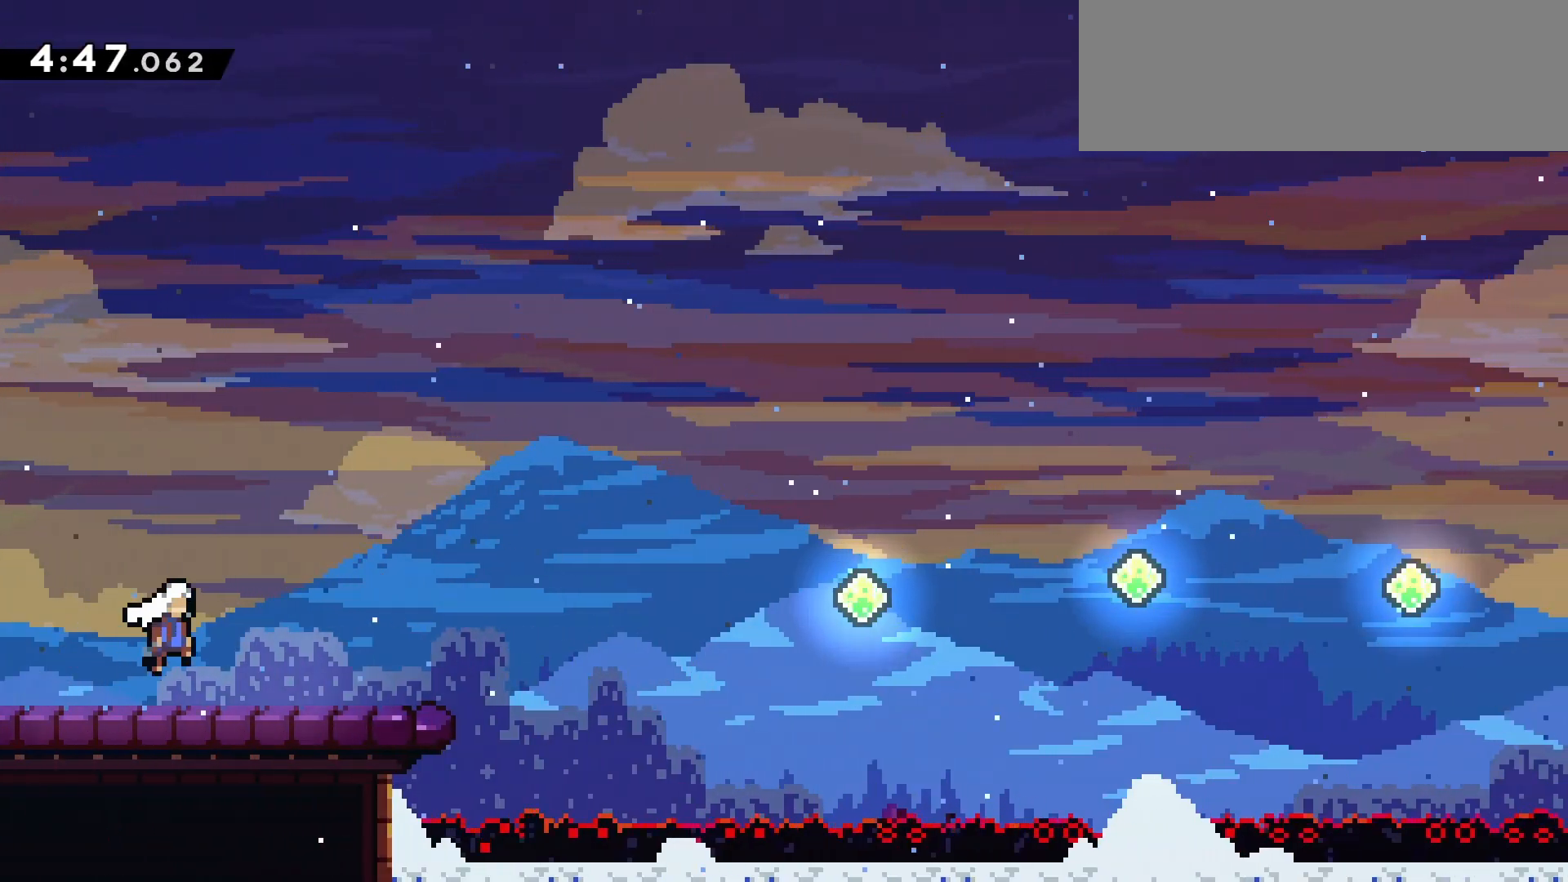
{"keys": ["right"], "events": [[33, "jump", "up"], [217, "jump", "down"], [500, "jump", "up"]]}
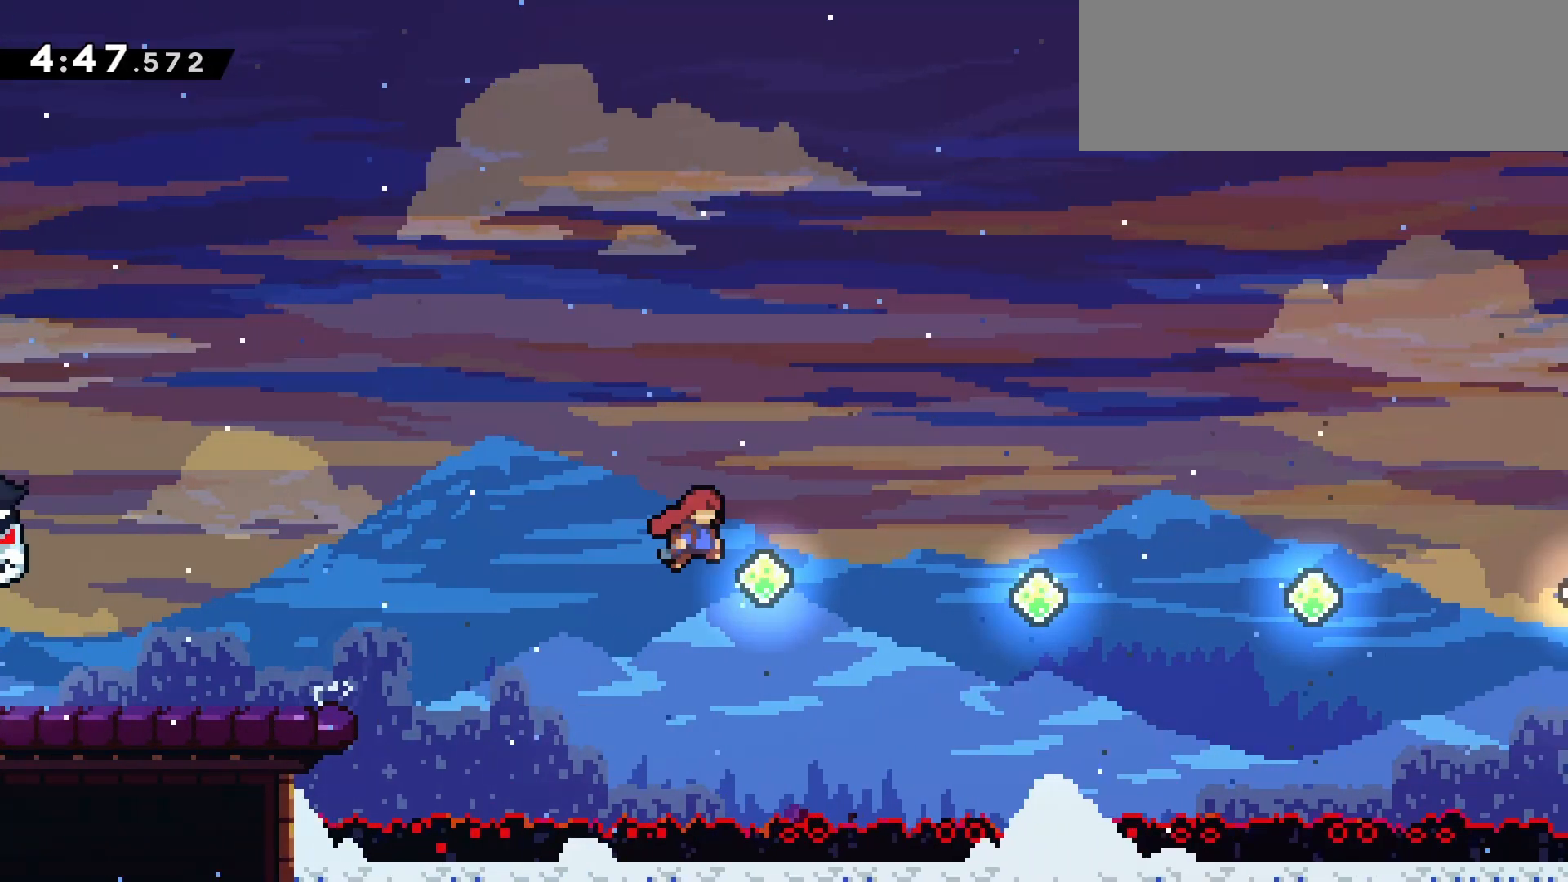
{"keys": ["dash", "right"], "events": [[83, "dash", "down"], [233, "dash", "up"], [417, "dash", "down"]]}
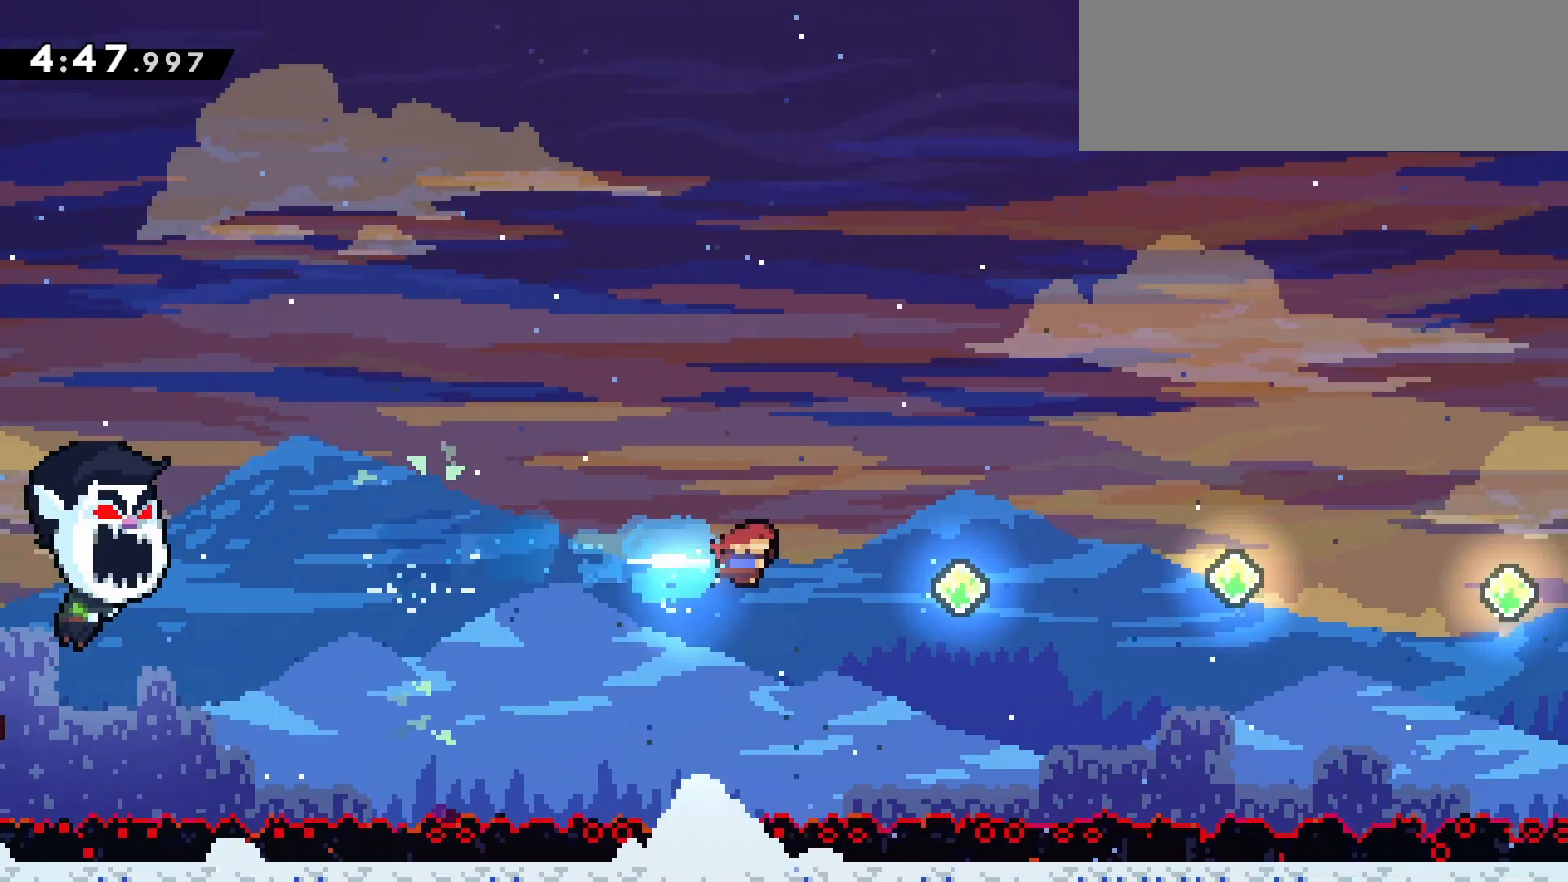
{"keys": ["right"], "events": [[117, "dash", "up"], [250, "dash", "down"], [433, "dash", "up"]]}
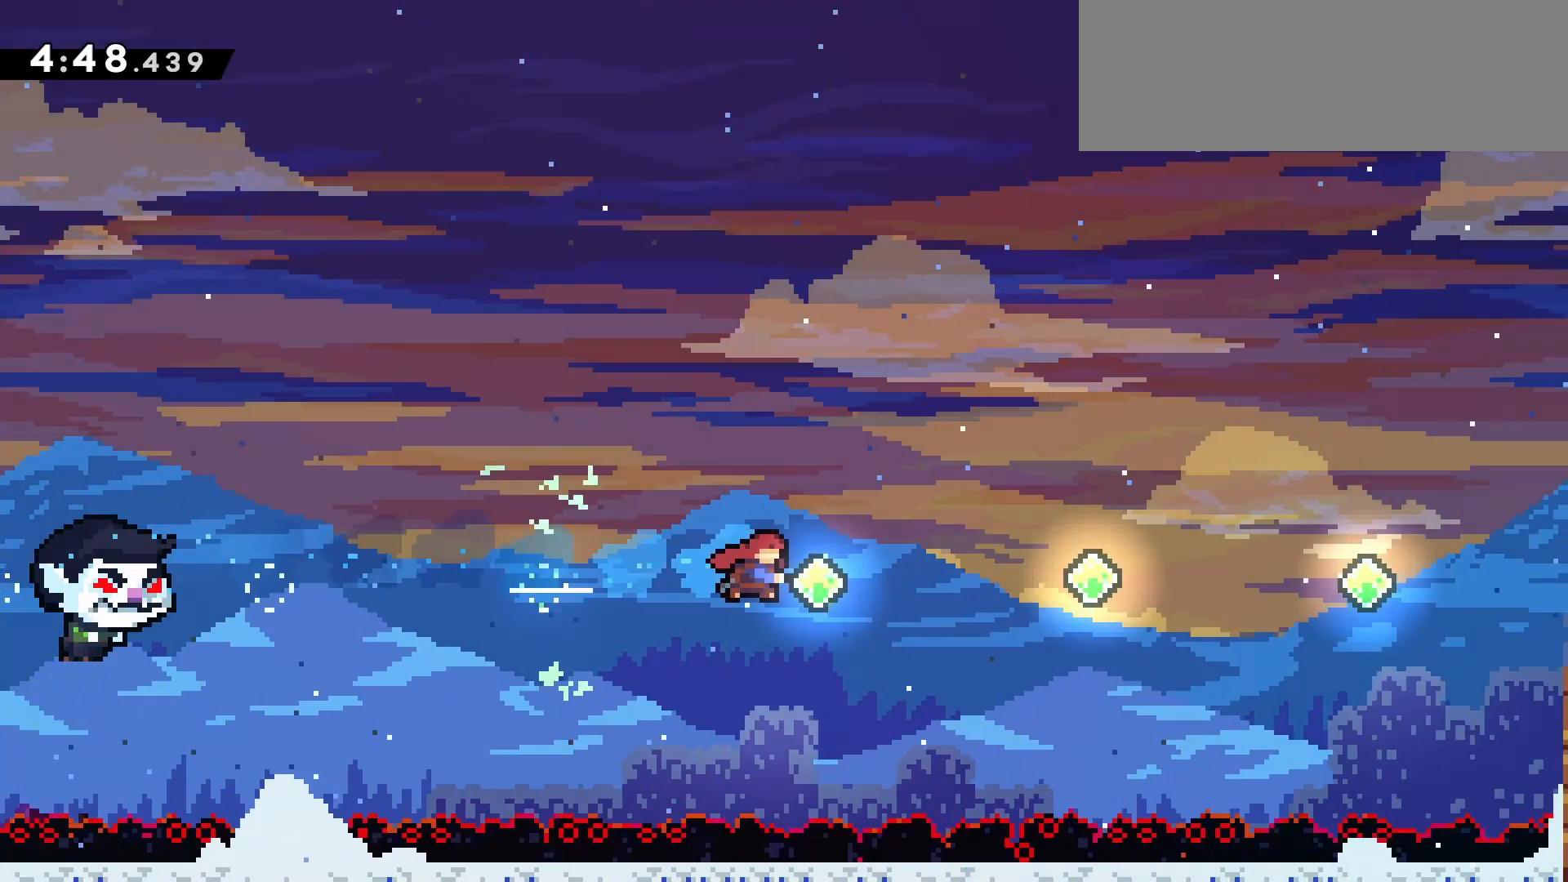
{"keys": ["dash", "right"], "events": [[33, "dash", "down"], [267, "dash", "up"], [350, "dash", "down"]]}
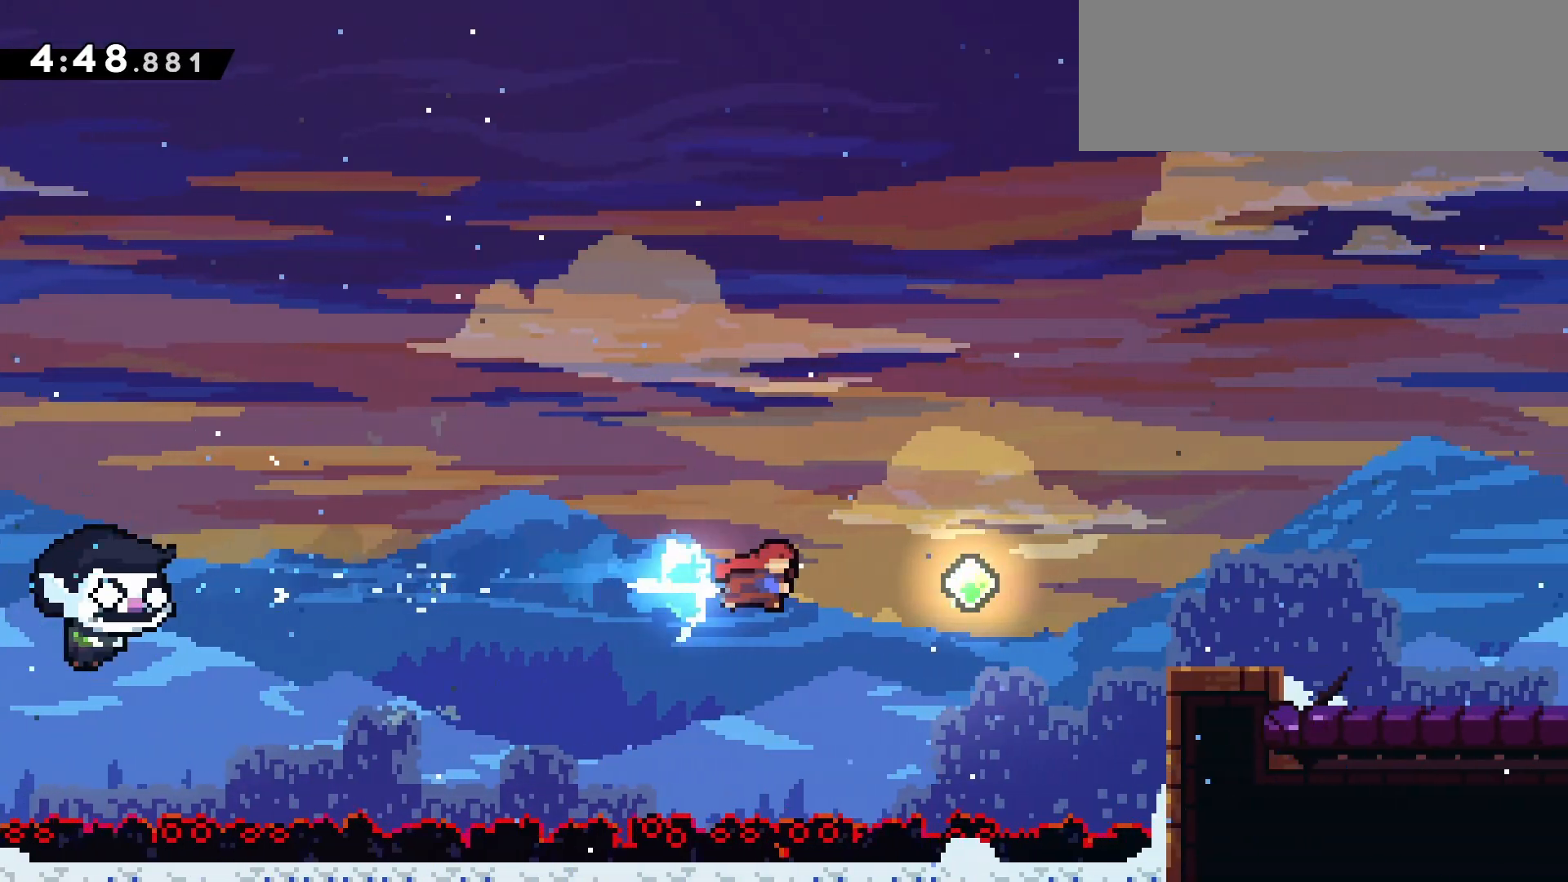
{"keys": ["dash", "right"], "events": [[83, "dash", "up"], [233, "dash", "down"]]}
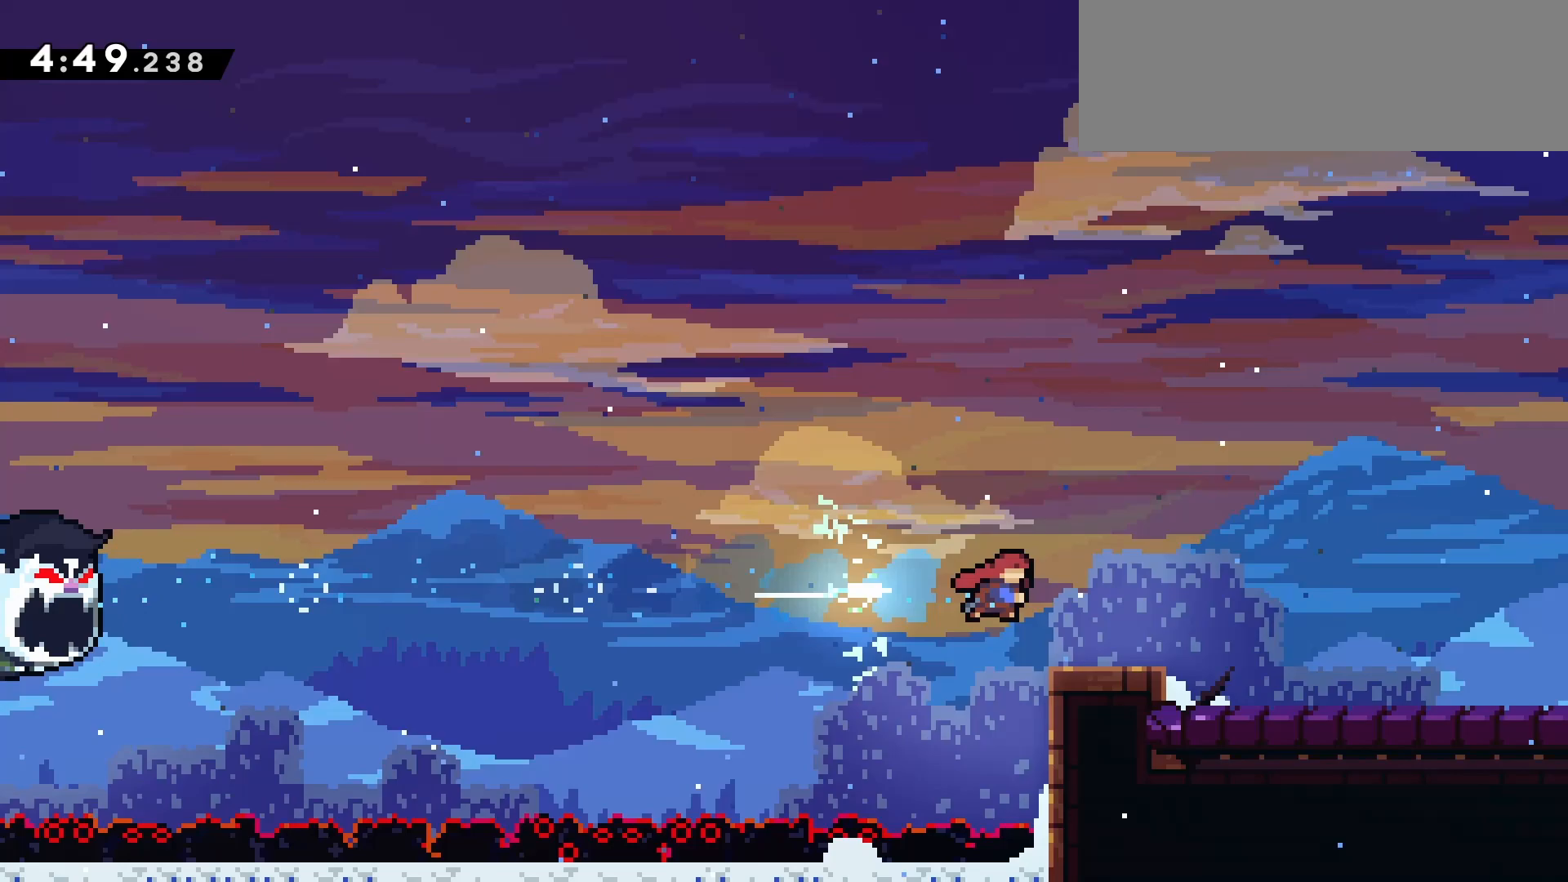
{"keys": ["jump", "right"], "events": [[17, "dash", "up"], [100, "dash", "down"], [100, "down", "down"], [250, "jump", "down"], [333, "dash", "up"], [433, "down", "up"]]}
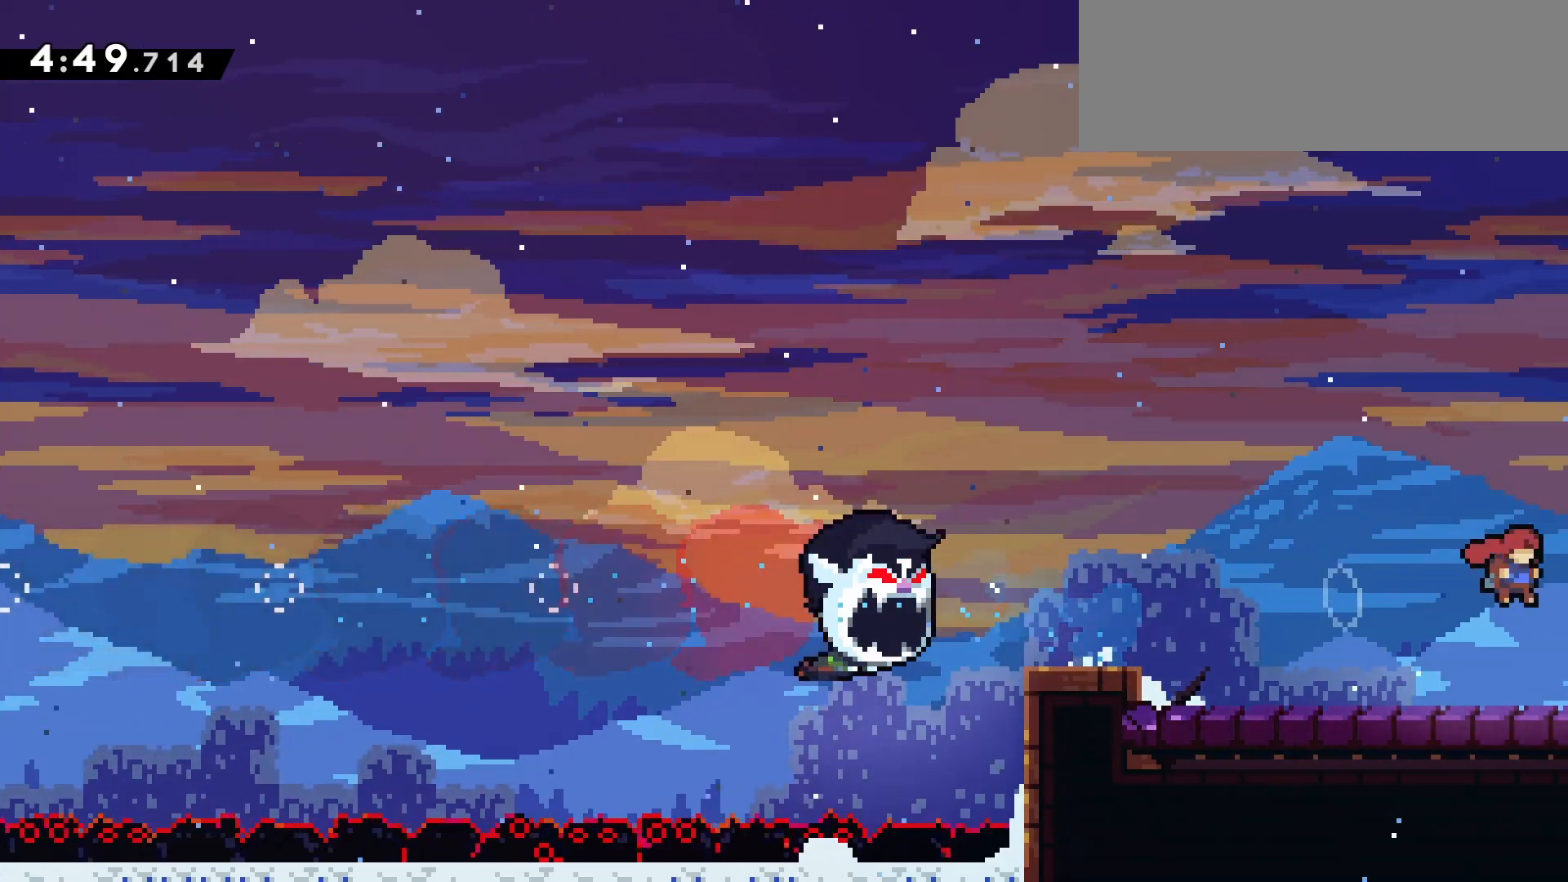
{"keys": ["right"], "events": [[33, "dash", "down"], [33, "down", "down"], [33, "jump", "up"], [167, "dash", "up"], [217, "down", "up"]]}
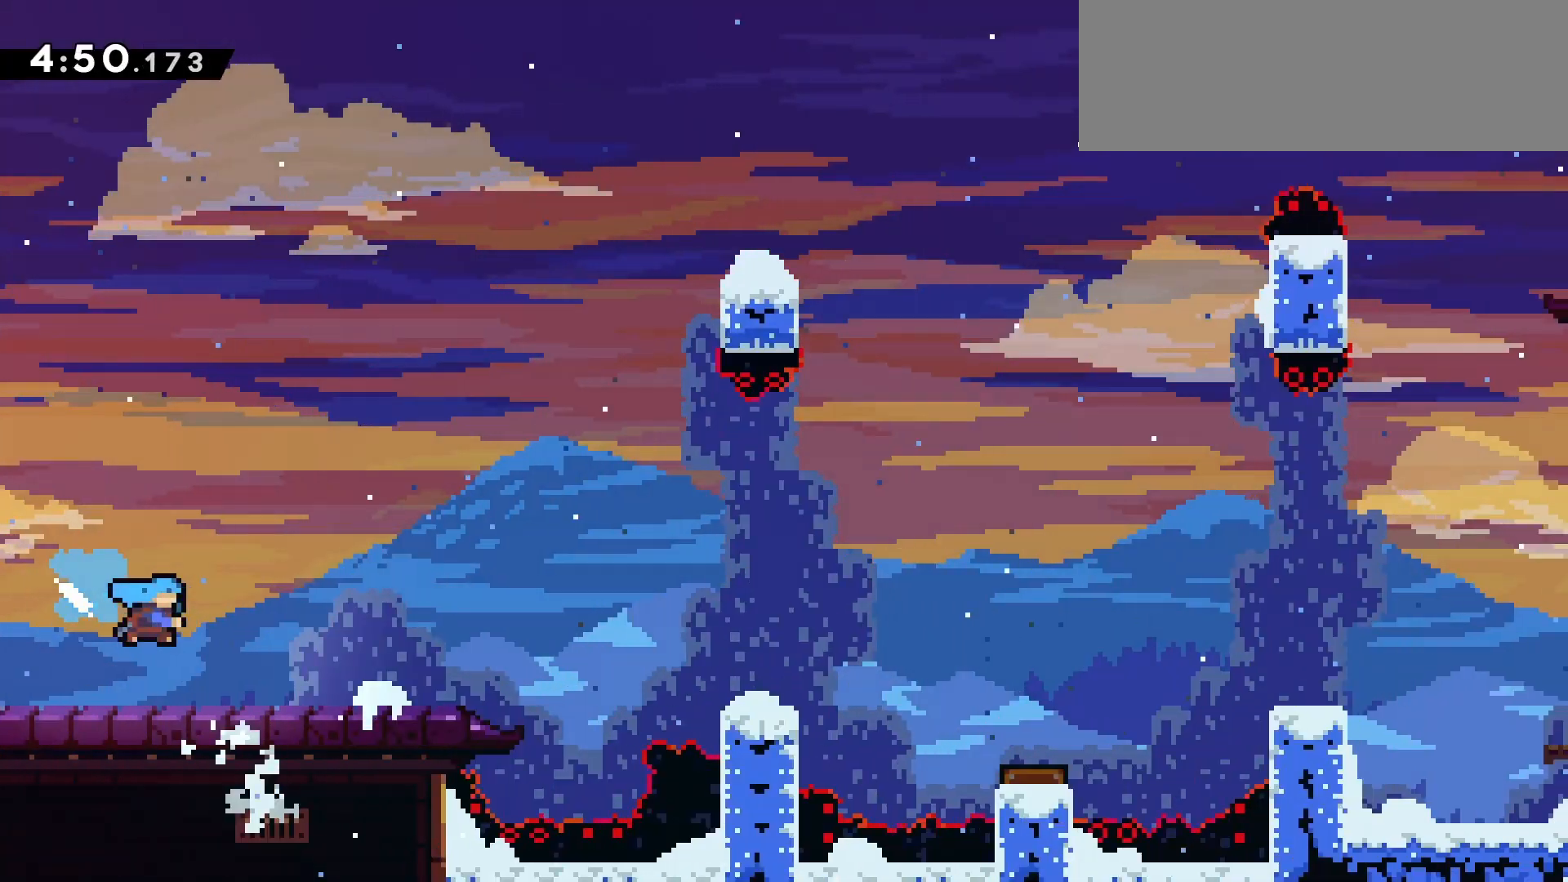
{"keys": ["dash", "down", "right"], "events": [[233, "right", "up"], [417, "dash", "down"], [417, "down", "down"], [417, "right", "down"]]}
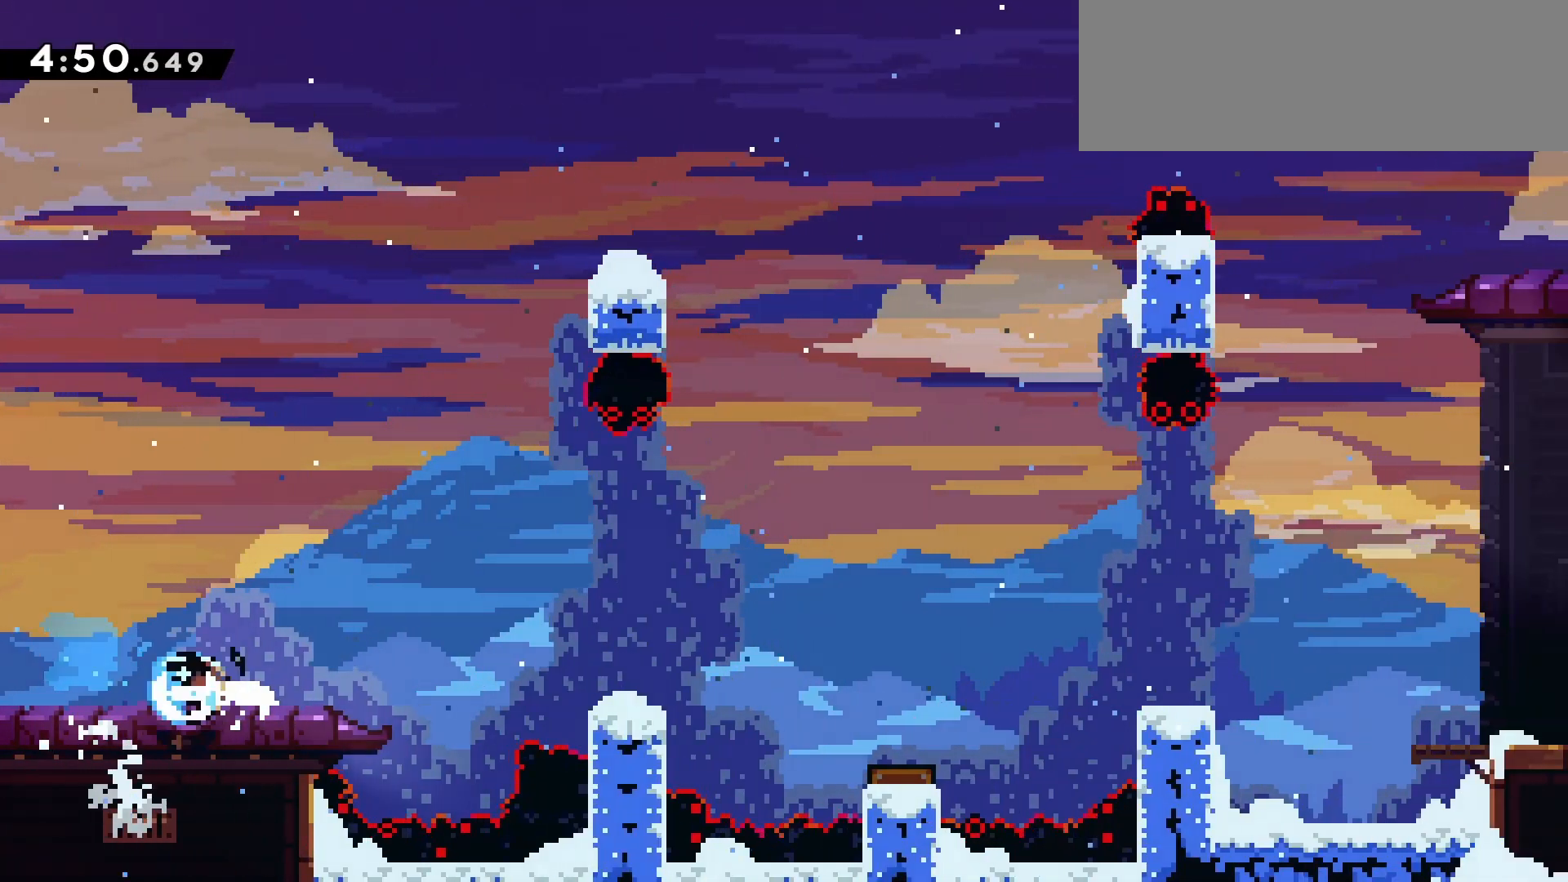
{"keys": ["down", "jump", "right"], "events": [[67, "jump", "down"], [100, "dash", "up"], [150, "down", "up"], [150, "jump", "up"], [250, "down", "down"], [300, "dash", "down"], [383, "jump", "down"], [483, "dash", "up"]]}
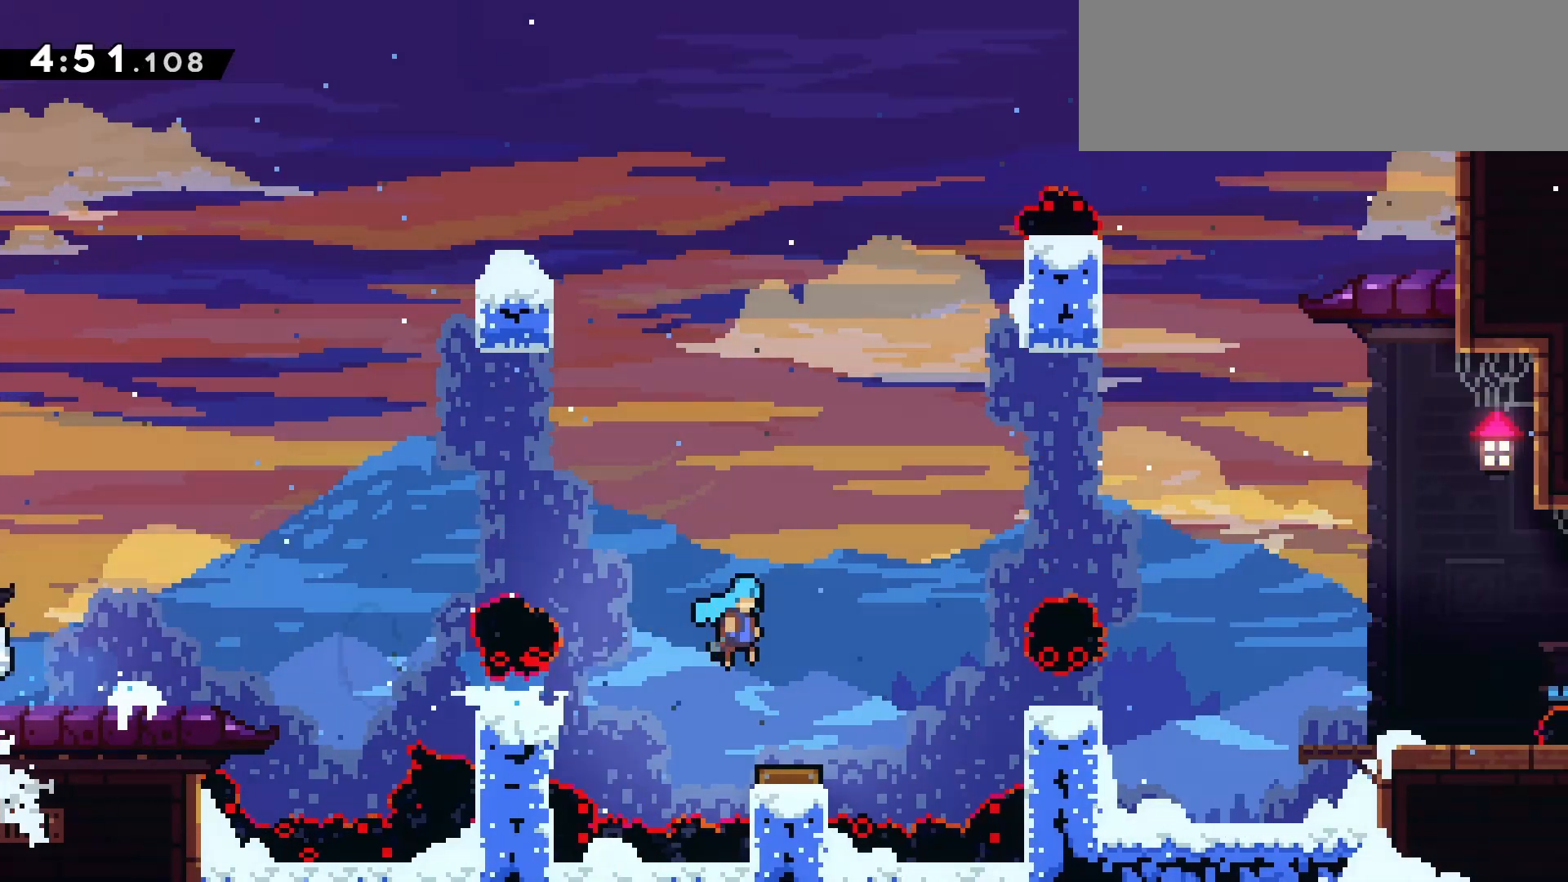
{"keys": ["grab", "right"], "events": [[217, "down", "up"], [400, "grab", "down"], [450, "jump", "up"]]}
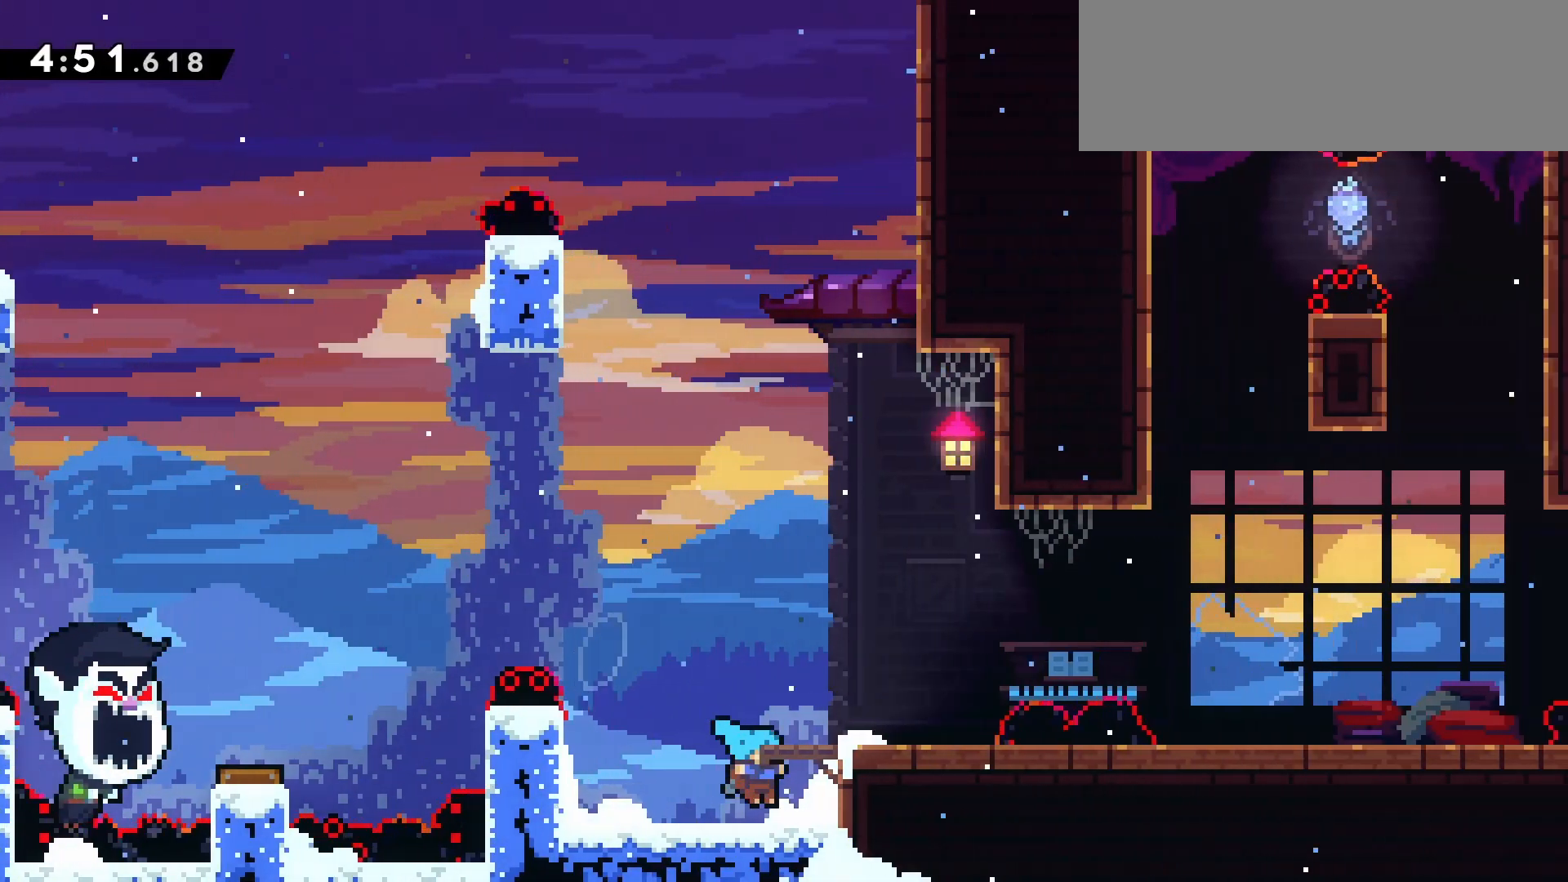
{"keys": ["dash", "down", "right"], "events": [[50, "right", "up"], [100, "jump", "down"], [183, "grab", "up"], [183, "right", "down"], [233, "jump", "up"], [333, "right", "up"], [450, "down", "down"], [467, "dash", "down"], [467, "right", "down"]]}